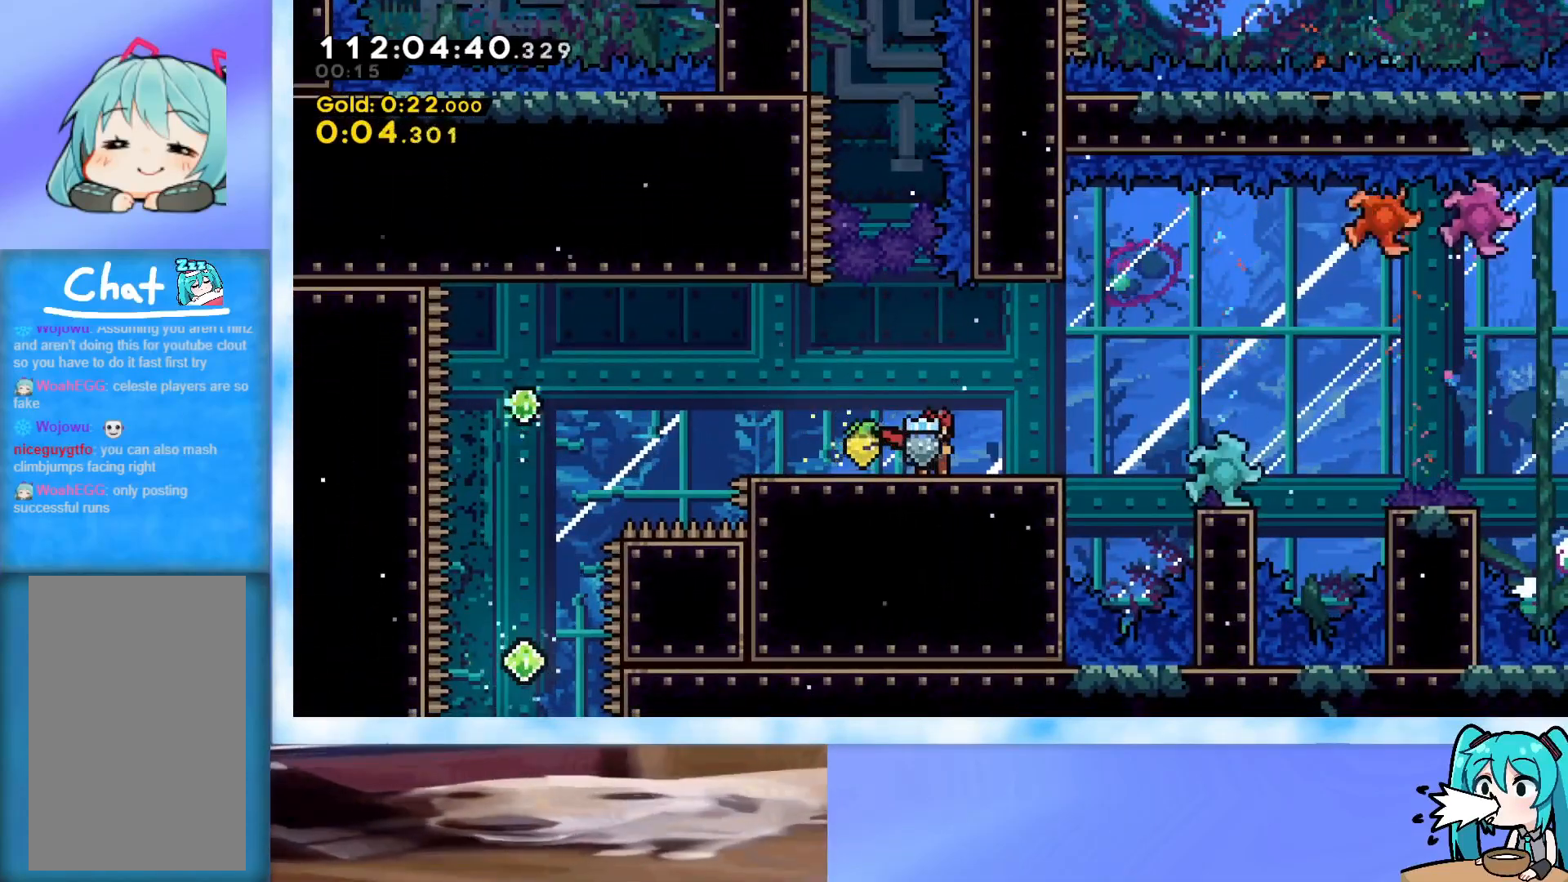
Gameplay with keyboard; each line is a JSON object with the keys held at the frame after it. "events" lists presses ("down") and releases ("up") of "dash", "demo", "down", "grab", "j2", "jump", "left", "pause", "right" and "up" between this image and that frame as [ms after this image, input, new state], when the widget could be followed in between. No other keys are recorded. Mouse input is not recorded. Key names are as the overlay labels them; some are game actions (e.g. jump) rather than physical keys.
{"keys": [], "events": []}
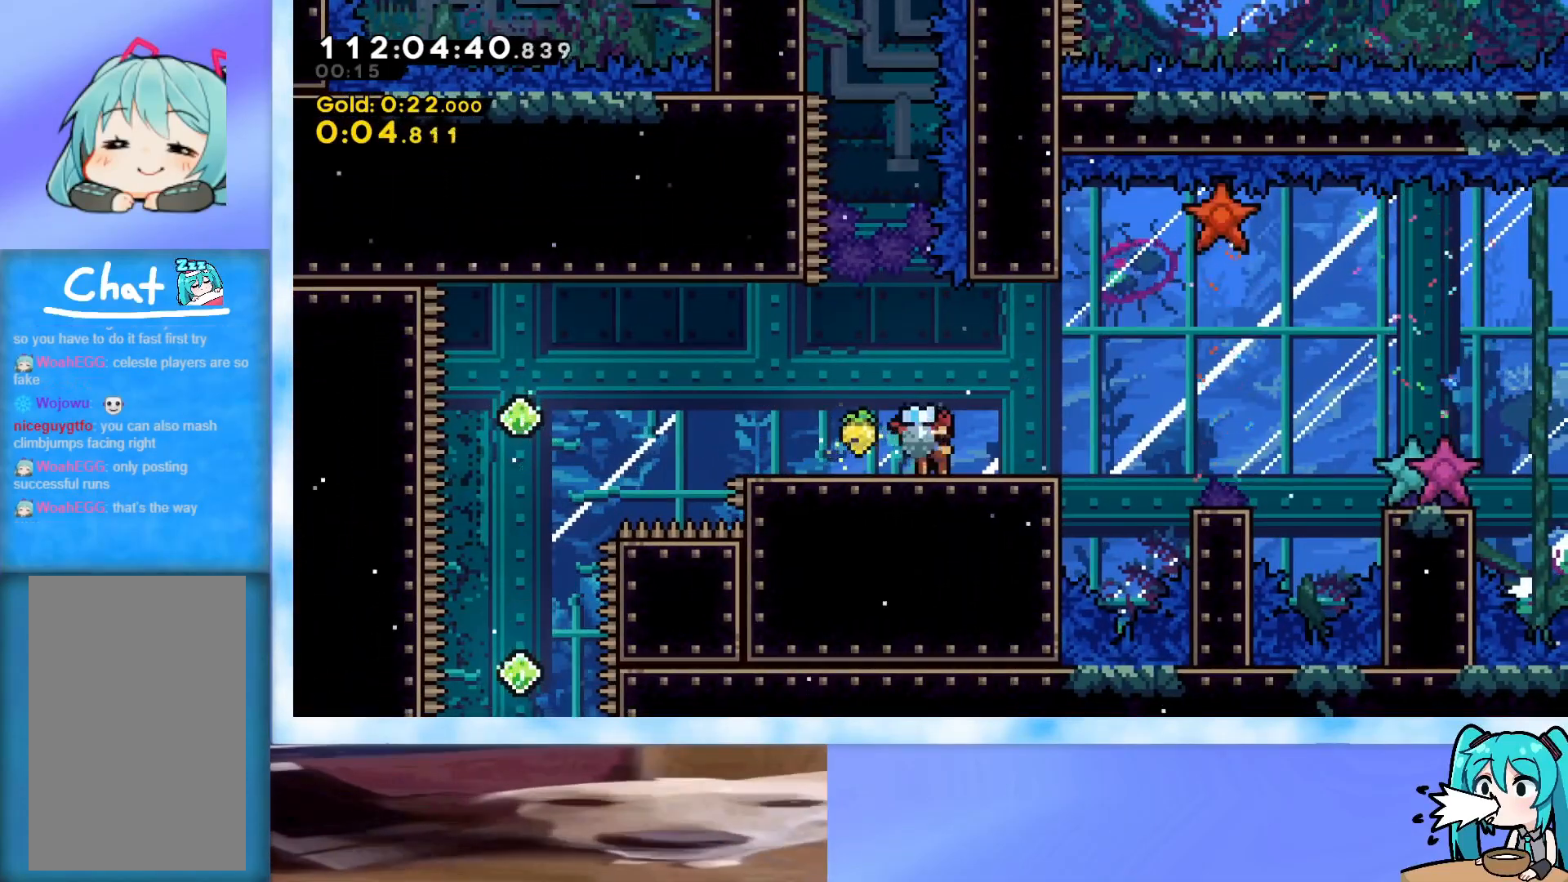
{"keys": ["dash", "up"], "events": [[150, "up", "down"], [384, "dash", "down"]]}
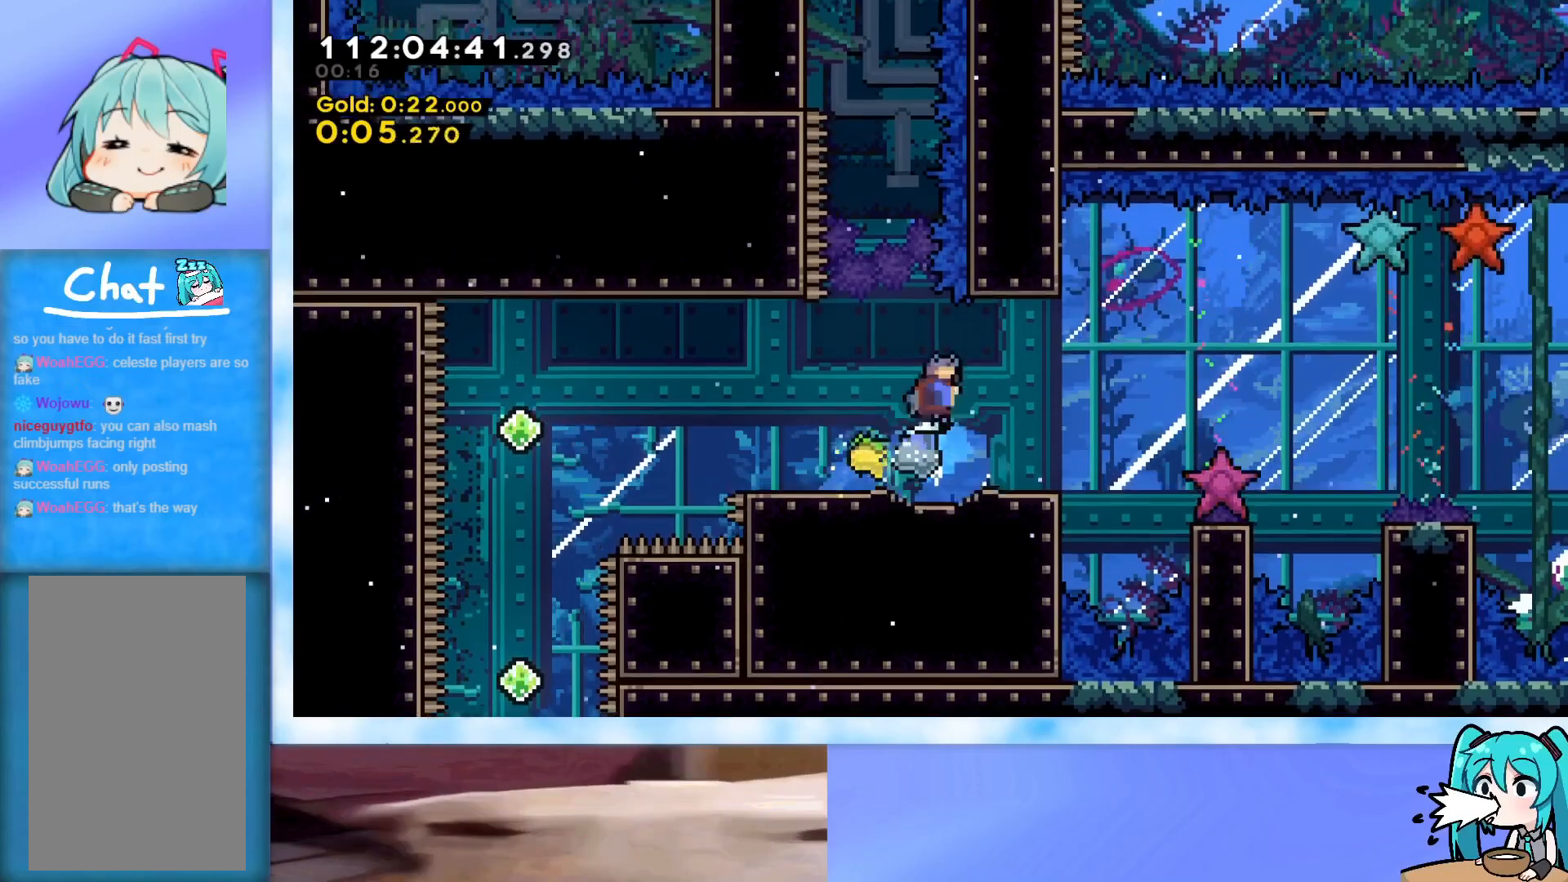
{"keys": ["grab", "jump", "left", "up"], "events": [[16, "dash", "up"], [116, "jump", "down"], [300, "grab", "down"], [500, "left", "down"]]}
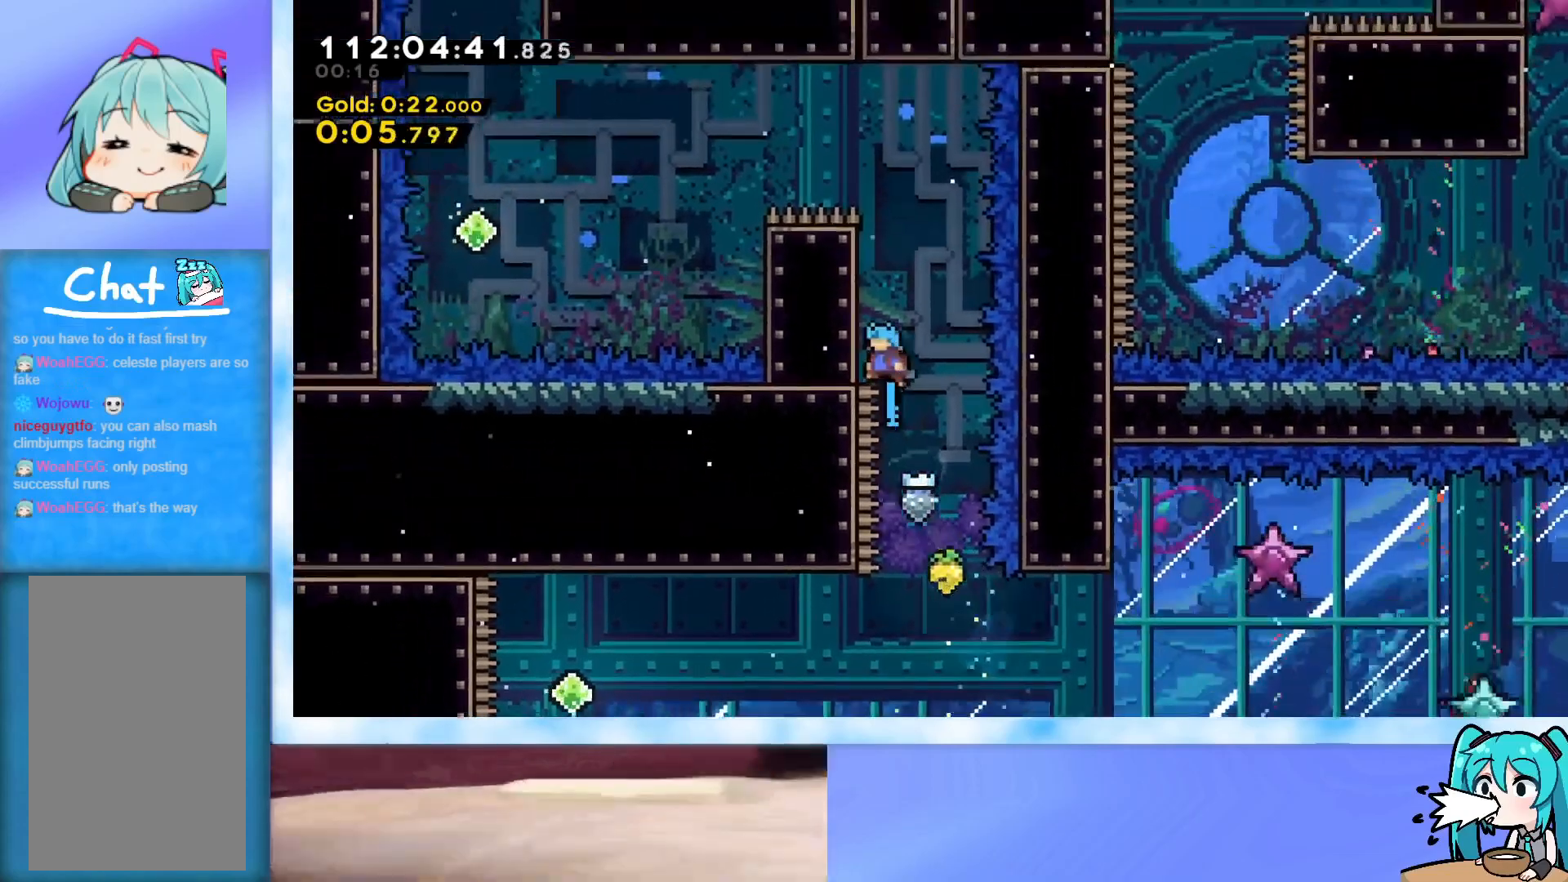
{"keys": [], "events": [[267, "jump", "up"], [467, "left", "up"], [467, "up", "up"], [501, "grab", "up"]]}
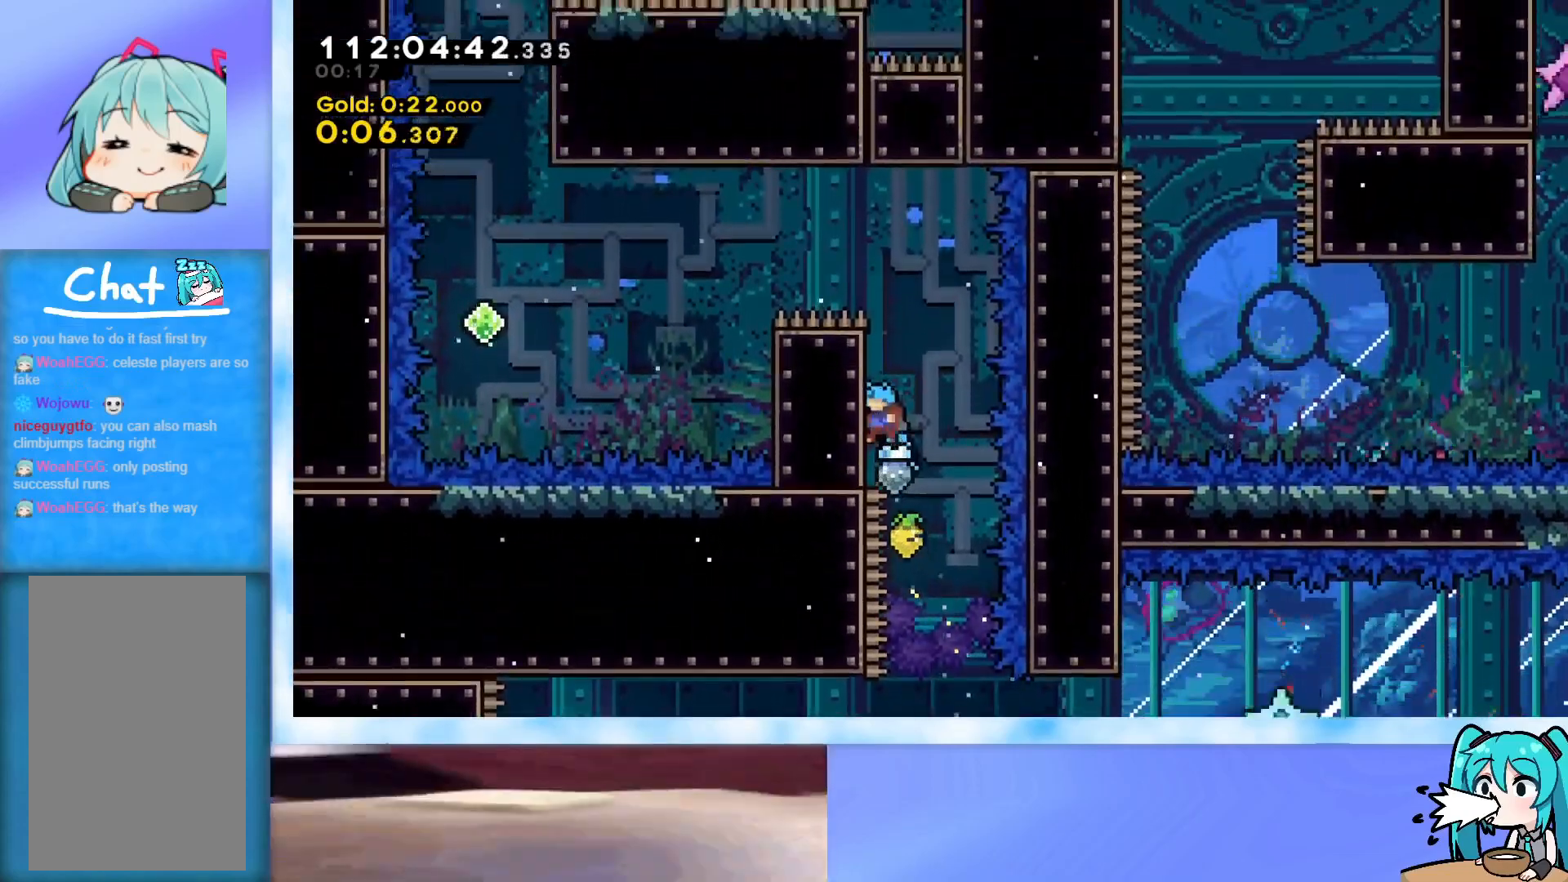
{"keys": ["grab", "jump", "left", "up"], "events": [[50, "jump", "down"], [150, "grab", "down"], [283, "left", "down"], [333, "up", "down"]]}
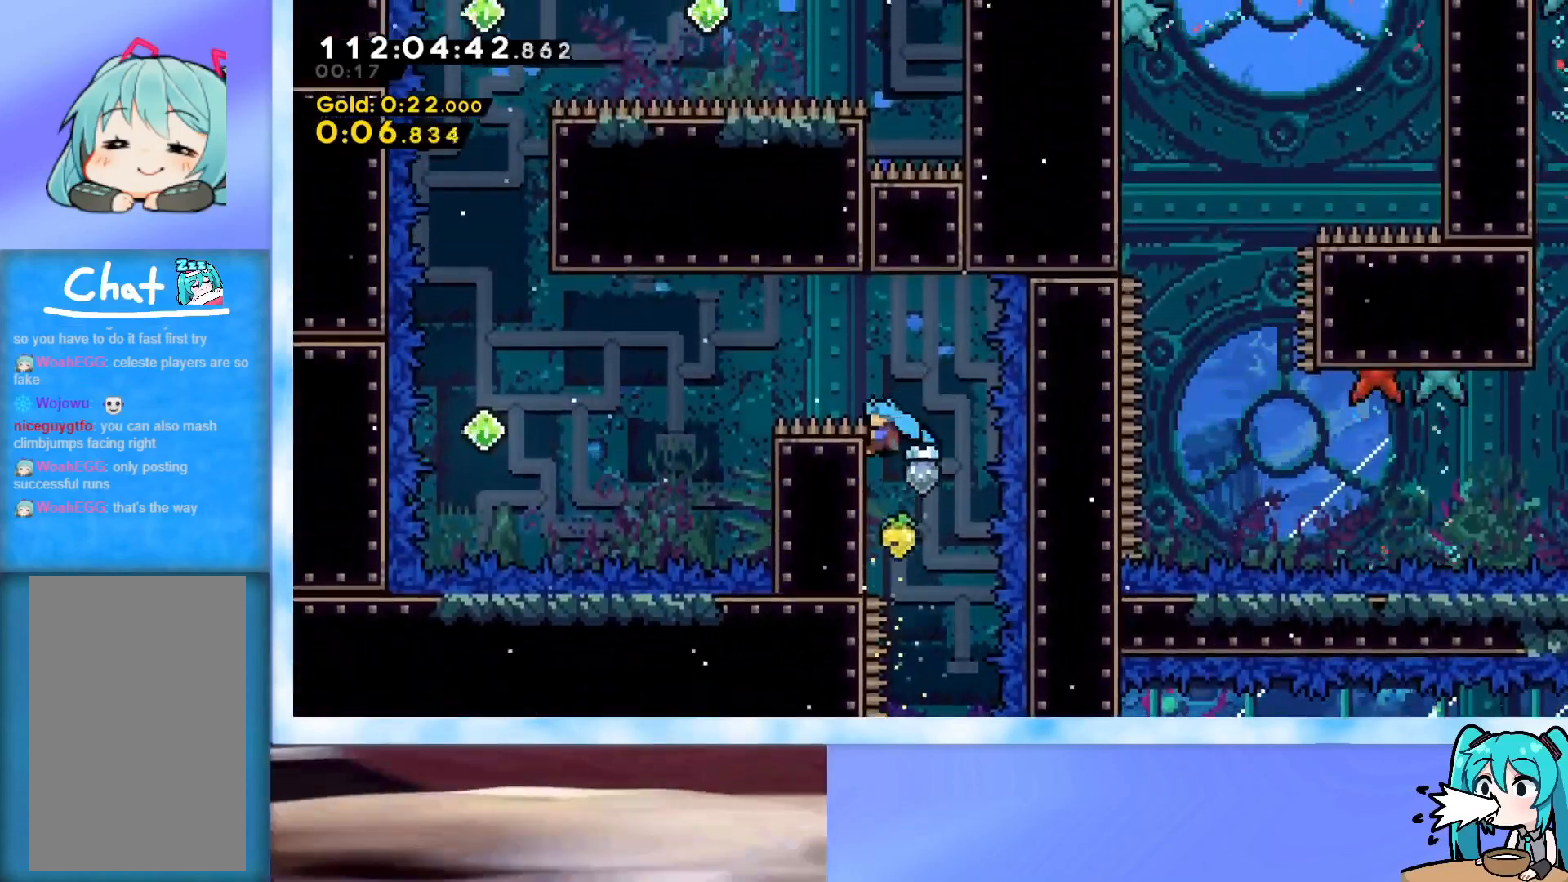
{"keys": ["grab", "jump", "left", "up"], "events": [[167, "jump", "up"], [250, "jump", "down"]]}
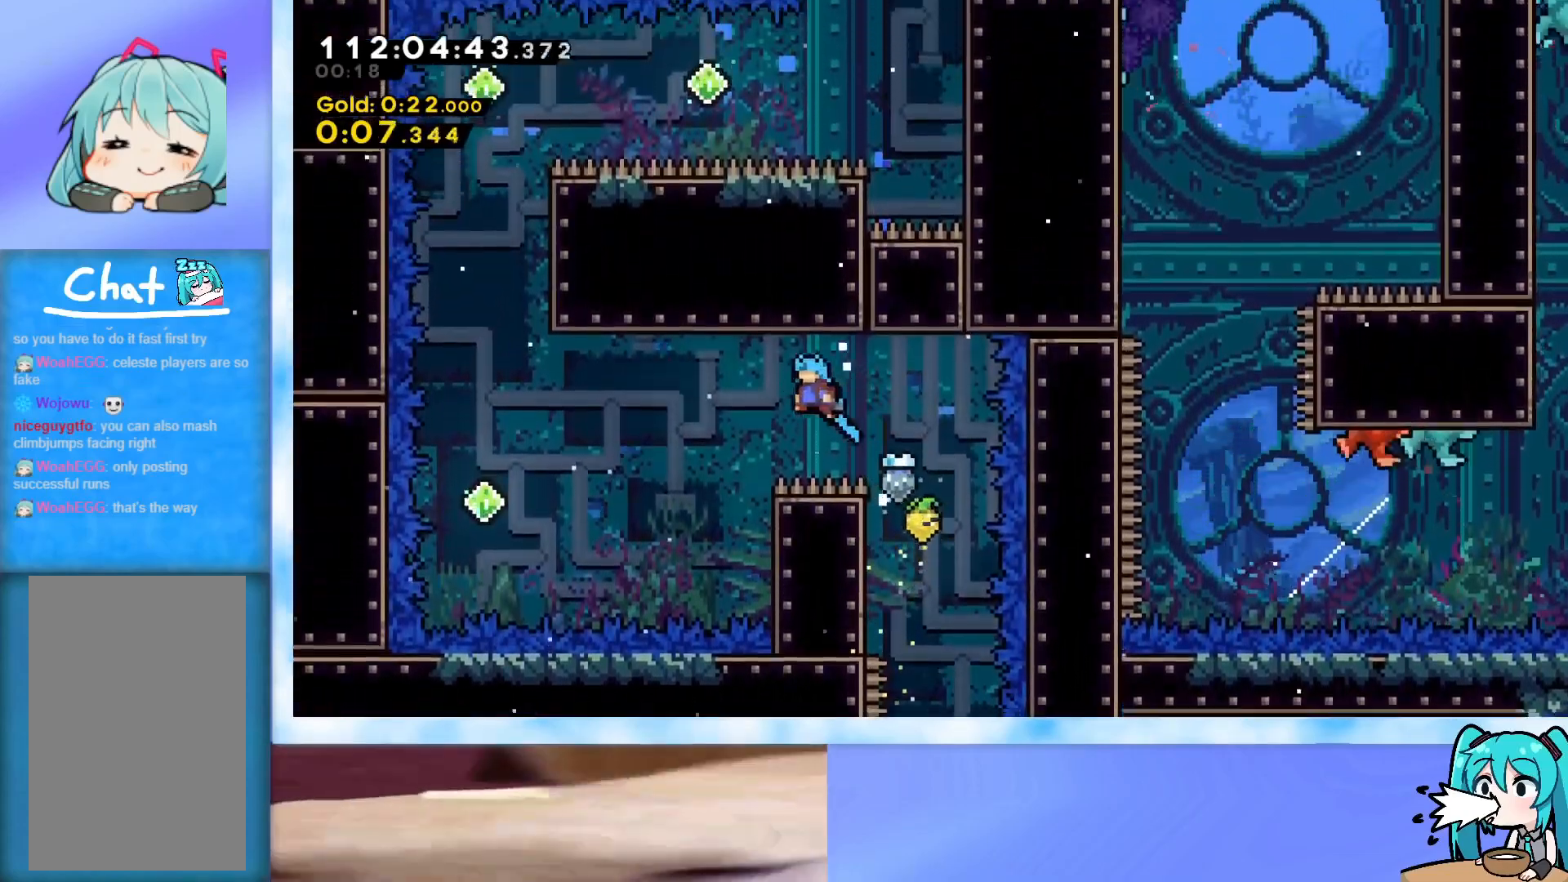
{"keys": ["grab", "jump", "left", "up"], "events": [[183, "left", "up"], [183, "up", "up"], [267, "right", "down"], [317, "jump", "up"], [417, "jump", "down"], [417, "left", "down"], [417, "up", "down"], [467, "right", "up"]]}
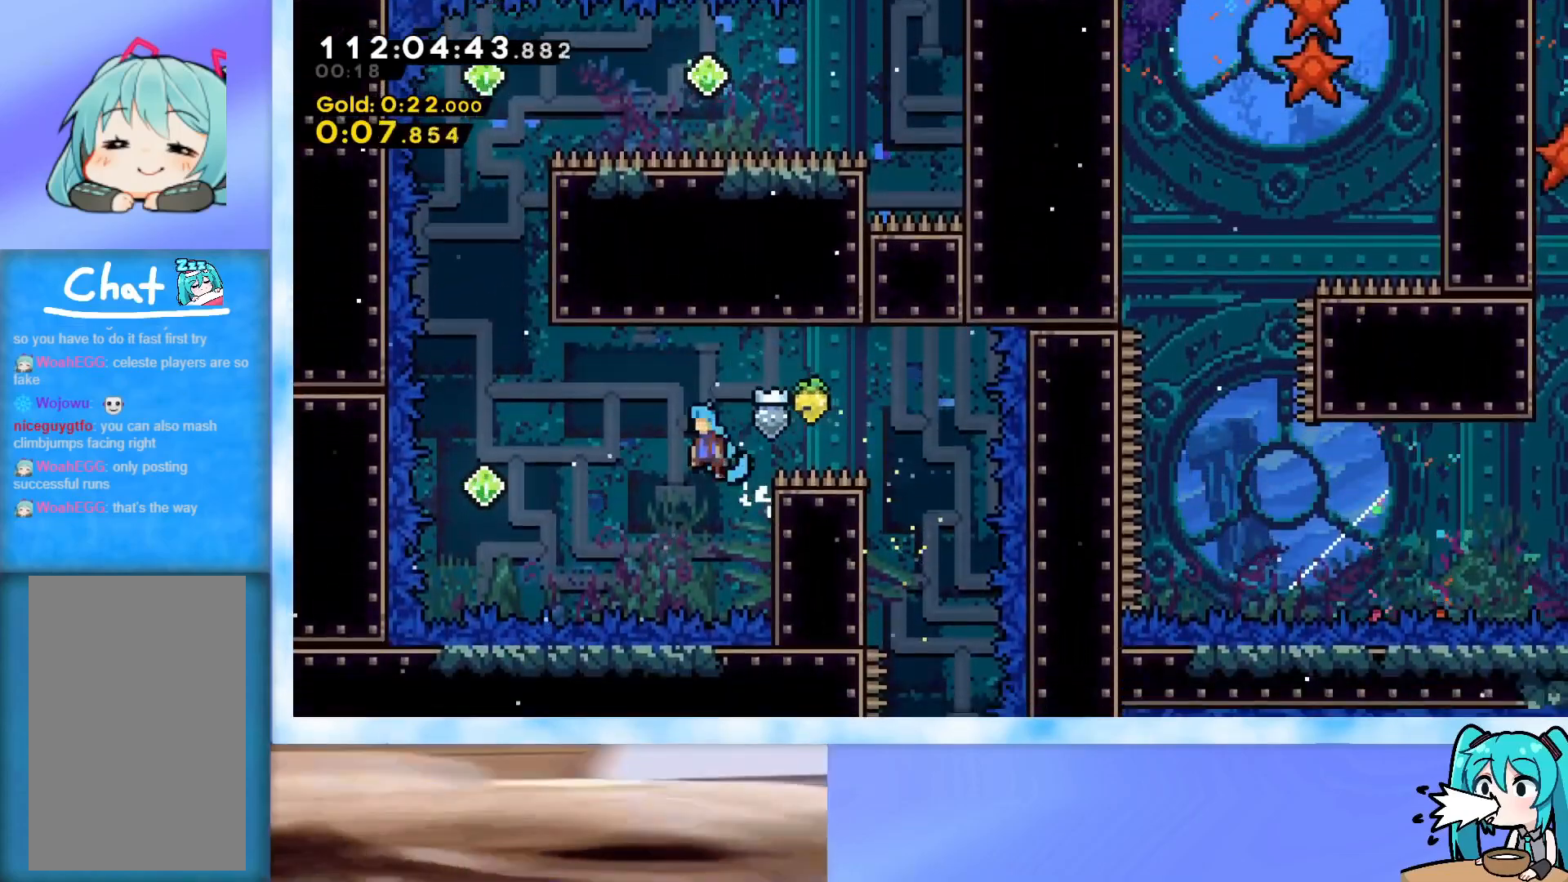
{"keys": ["grab", "jump", "left", "up"], "events": []}
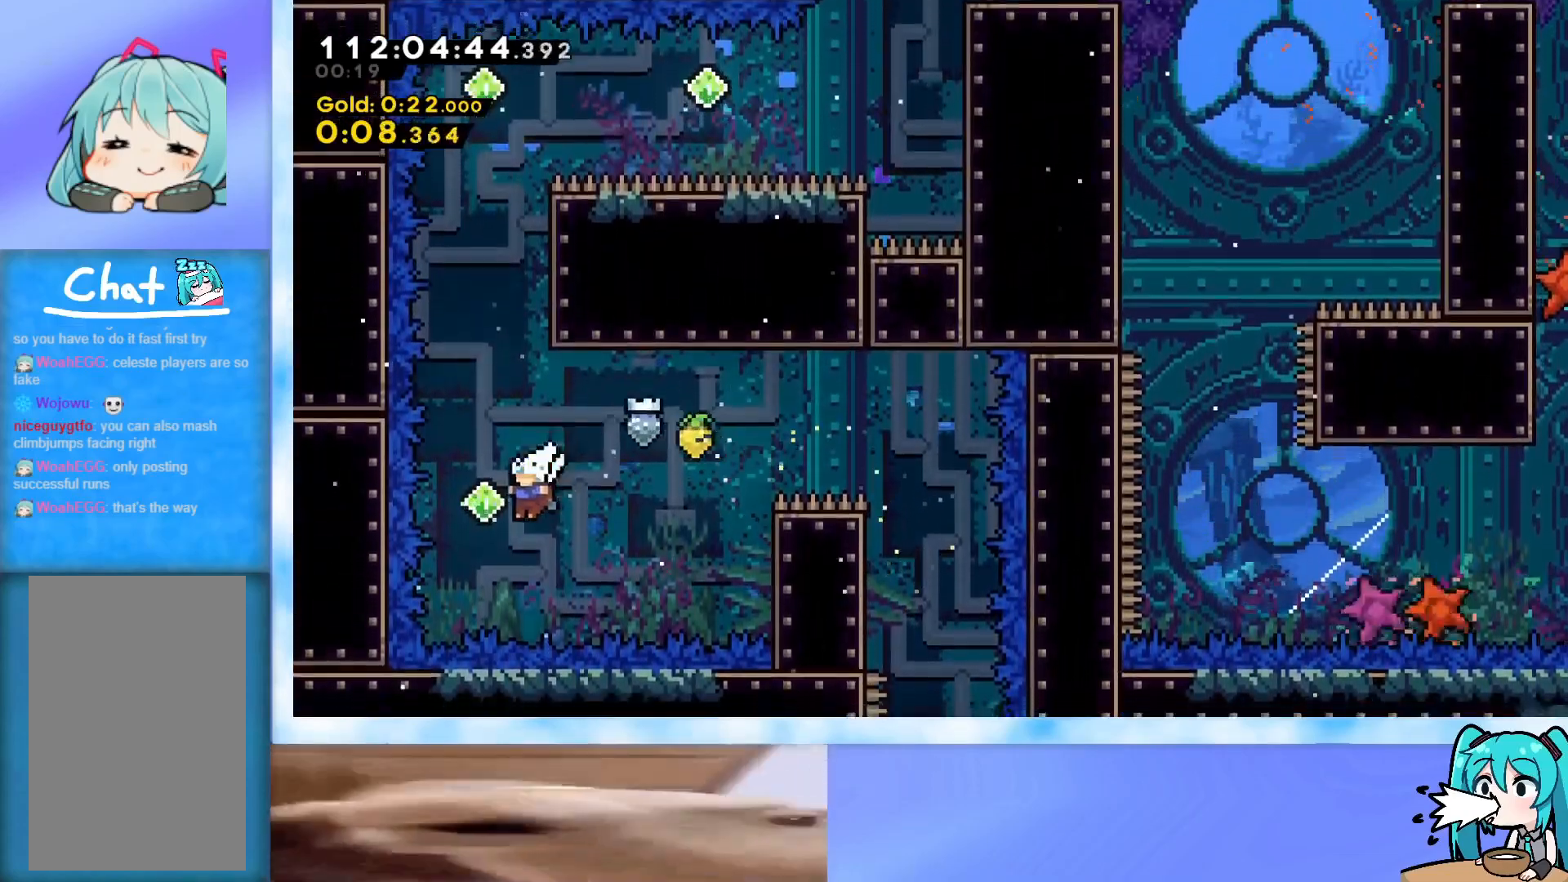
{"keys": ["grab", "right", "up"], "events": [[16, "grab", "up"], [16, "jump", "up"], [66, "dash", "down"], [66, "left", "up"], [350, "dash", "up"], [350, "right", "down"], [400, "grab", "down"]]}
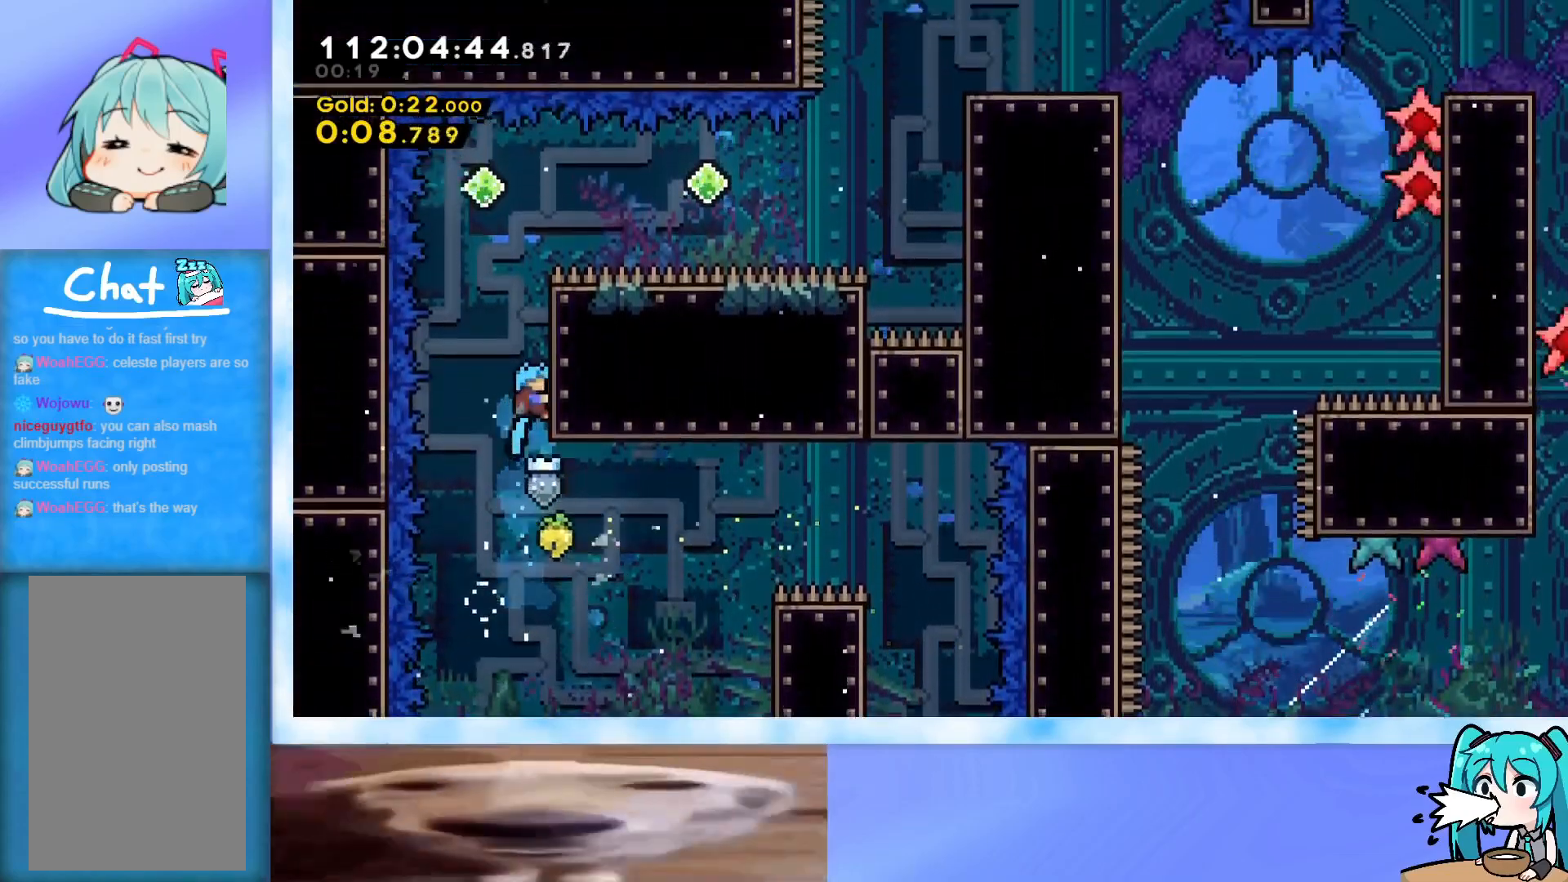
{"keys": ["jump", "right"], "events": [[34, "jump", "down"], [34, "right", "up"], [267, "grab", "up"], [267, "jump", "up"], [317, "jump", "down"], [467, "up", "up"], [501, "right", "down"]]}
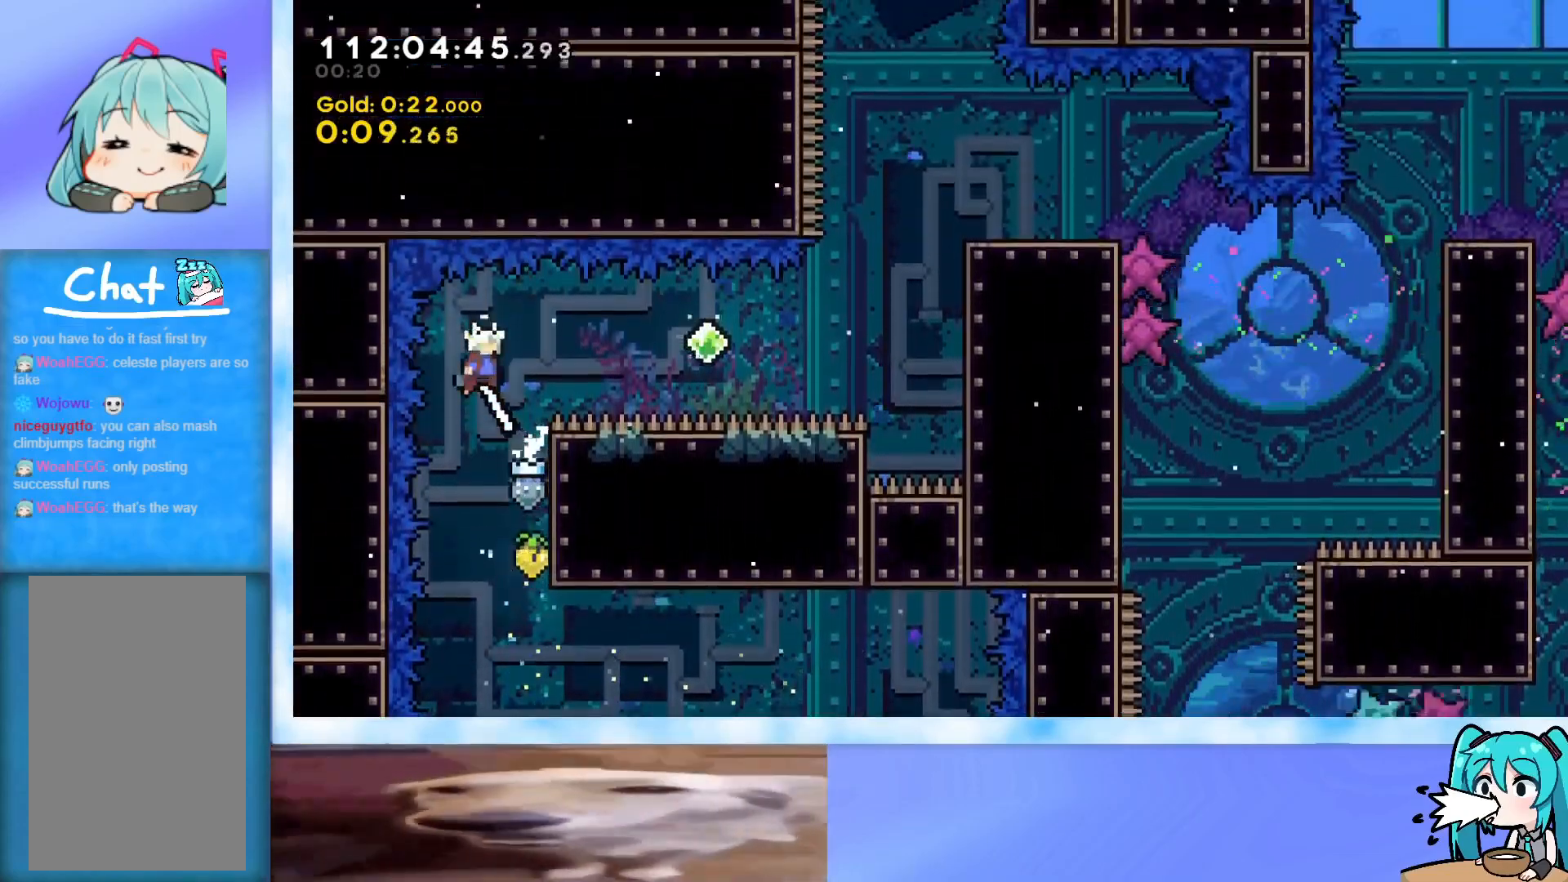
{"keys": ["jump", "right"], "events": [[200, "dash", "down"], [433, "dash", "up"]]}
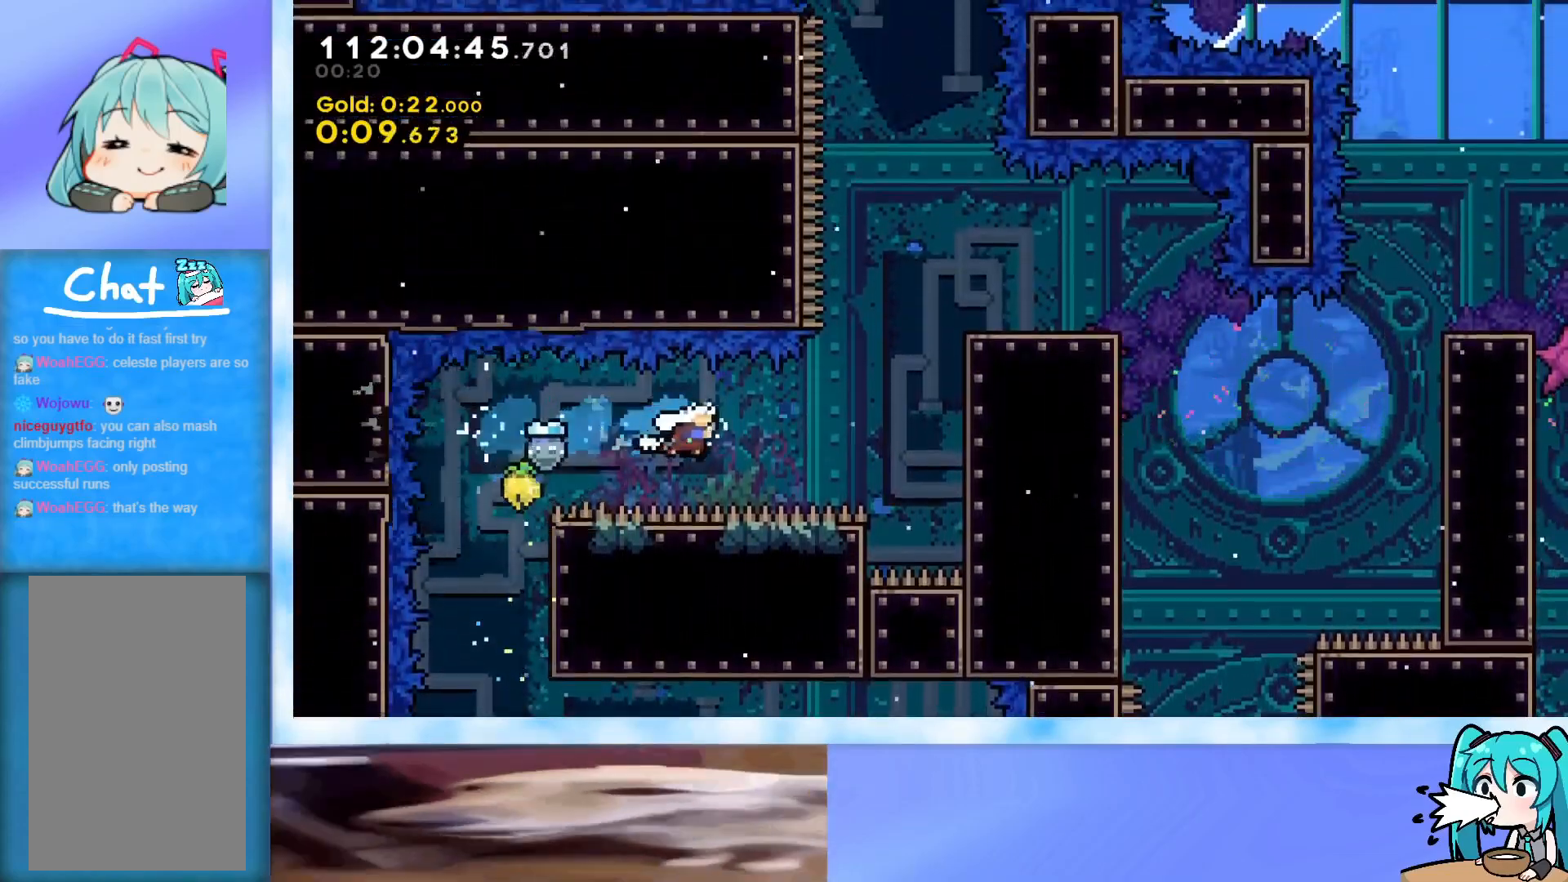
{"keys": ["grab", "right", "up"], "events": [[67, "up", "down"], [117, "dash", "down"], [217, "dash", "up"], [300, "grab", "down"], [484, "jump", "up"]]}
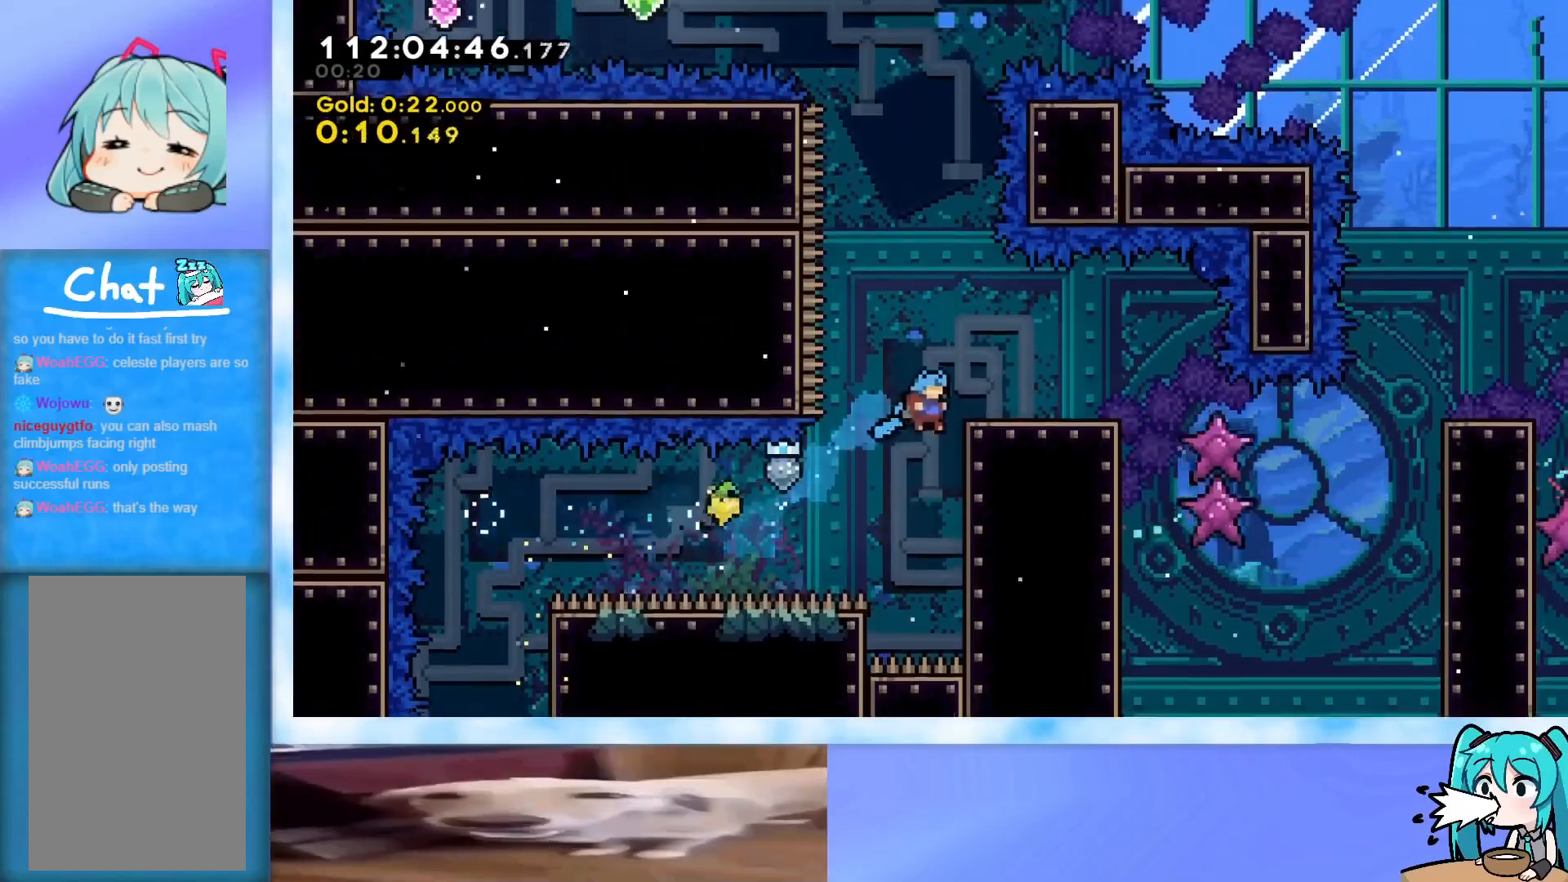
{"keys": [], "events": [[83, "jump", "down"], [233, "grab", "up"], [233, "jump", "up"], [267, "right", "up"], [267, "up", "up"]]}
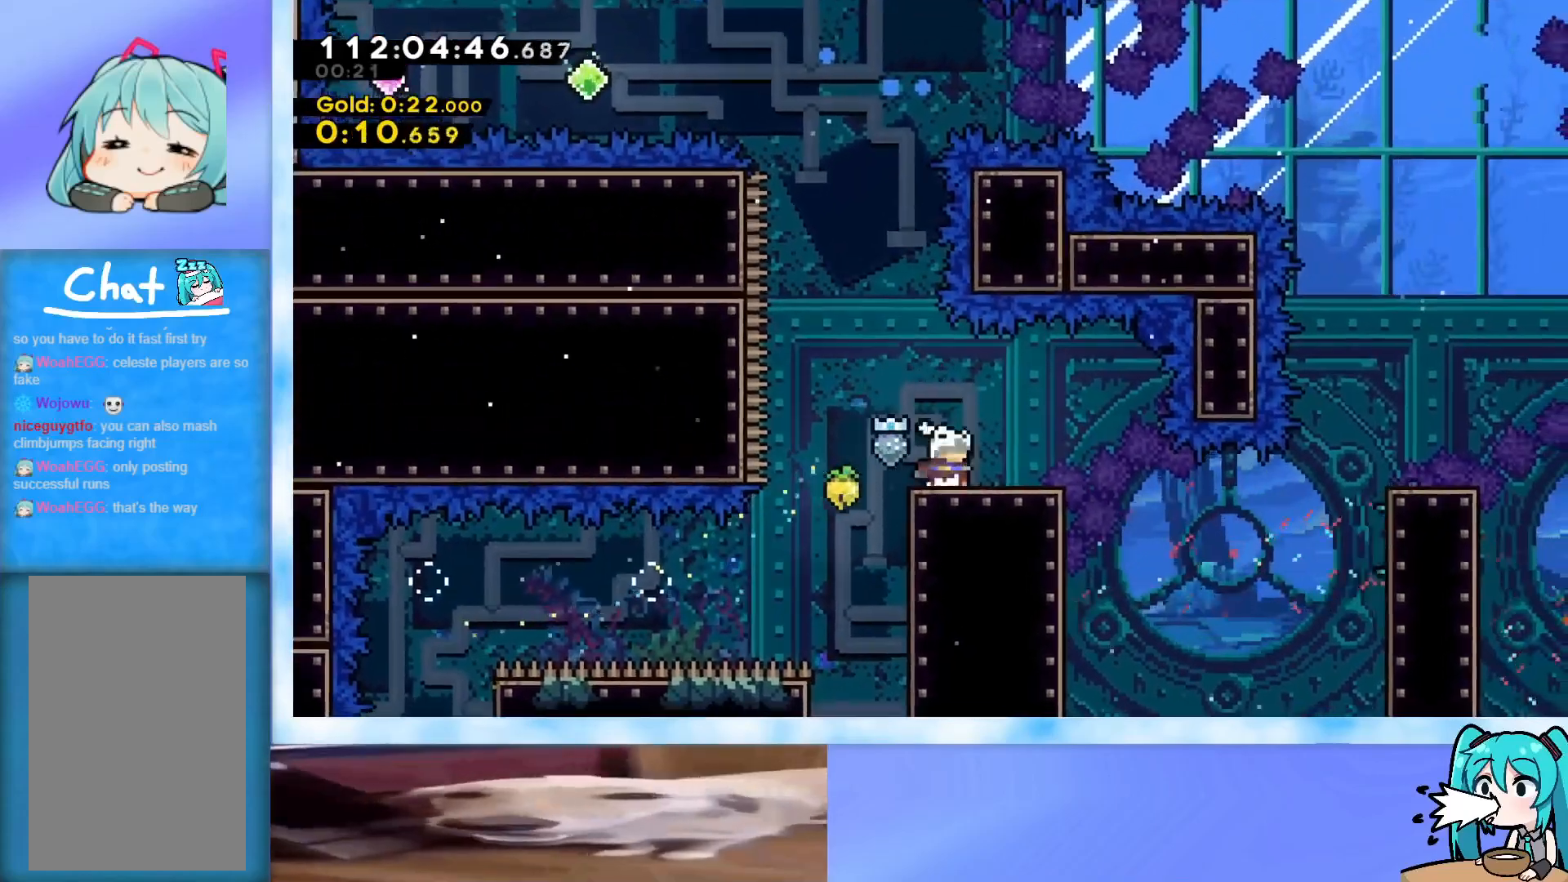
{"keys": ["jump", "right"], "events": [[50, "dash", "down"], [50, "down", "down"], [50, "right", "down"], [200, "dash", "up"], [200, "down", "up"], [250, "jump", "down"], [284, "demo", "down"], [434, "demo", "up"]]}
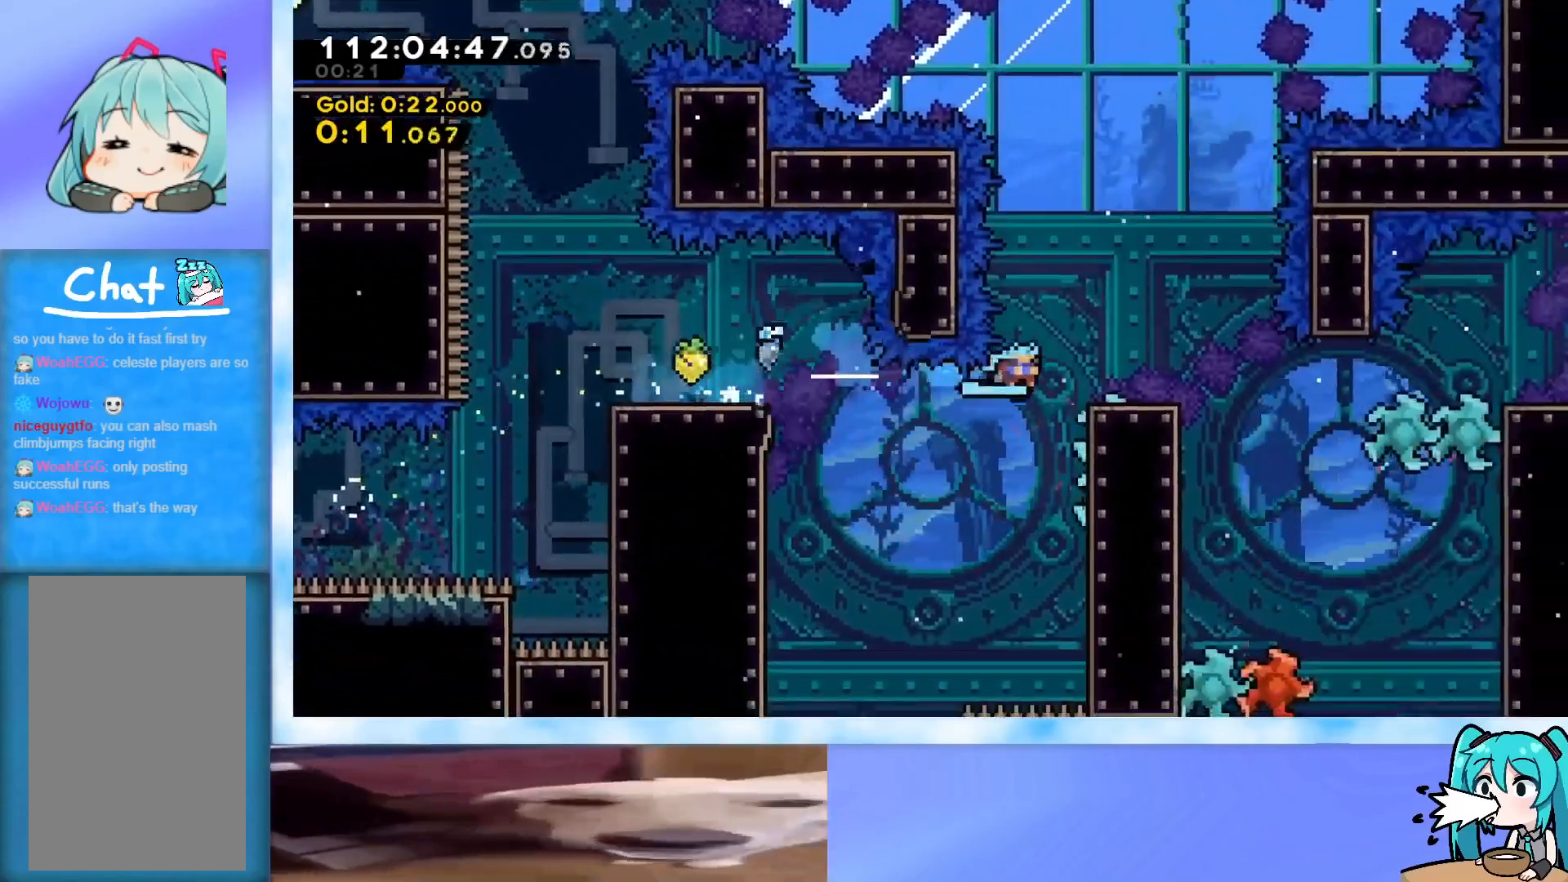
{"keys": ["left"], "events": [[66, "grab", "down"], [116, "jump", "up"], [217, "right", "up"], [300, "grab", "up"], [450, "left", "down"]]}
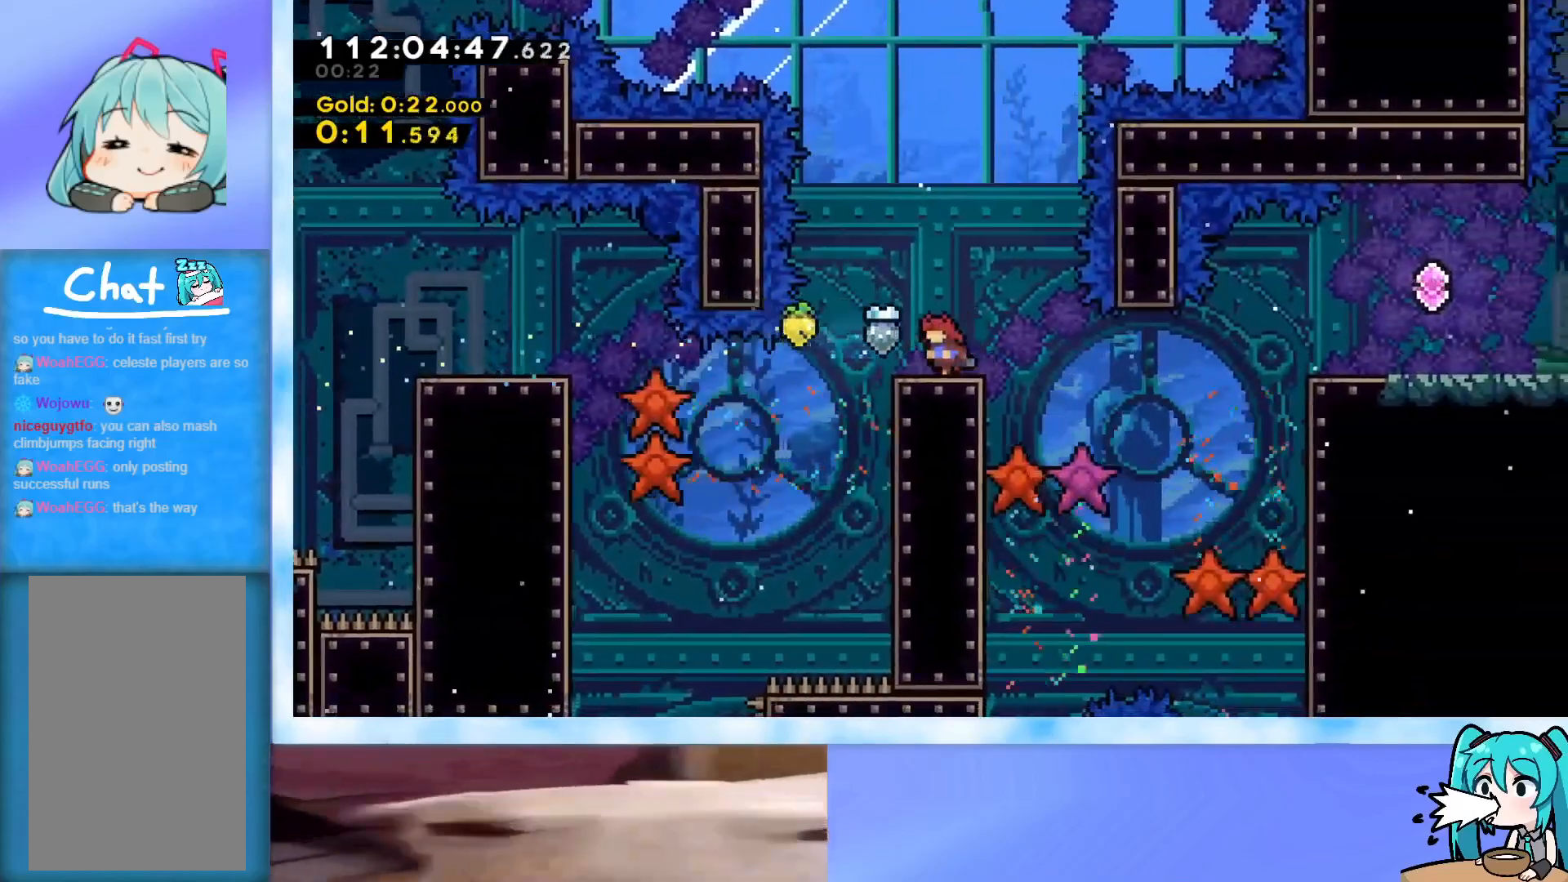
{"keys": ["right"], "events": [[34, "left", "up"], [134, "down", "down"], [134, "right", "down"], [184, "grab", "down"], [234, "dash", "down"], [234, "jump", "down"], [267, "dash", "up"], [267, "down", "up"], [317, "grab", "up"], [317, "jump", "up"]]}
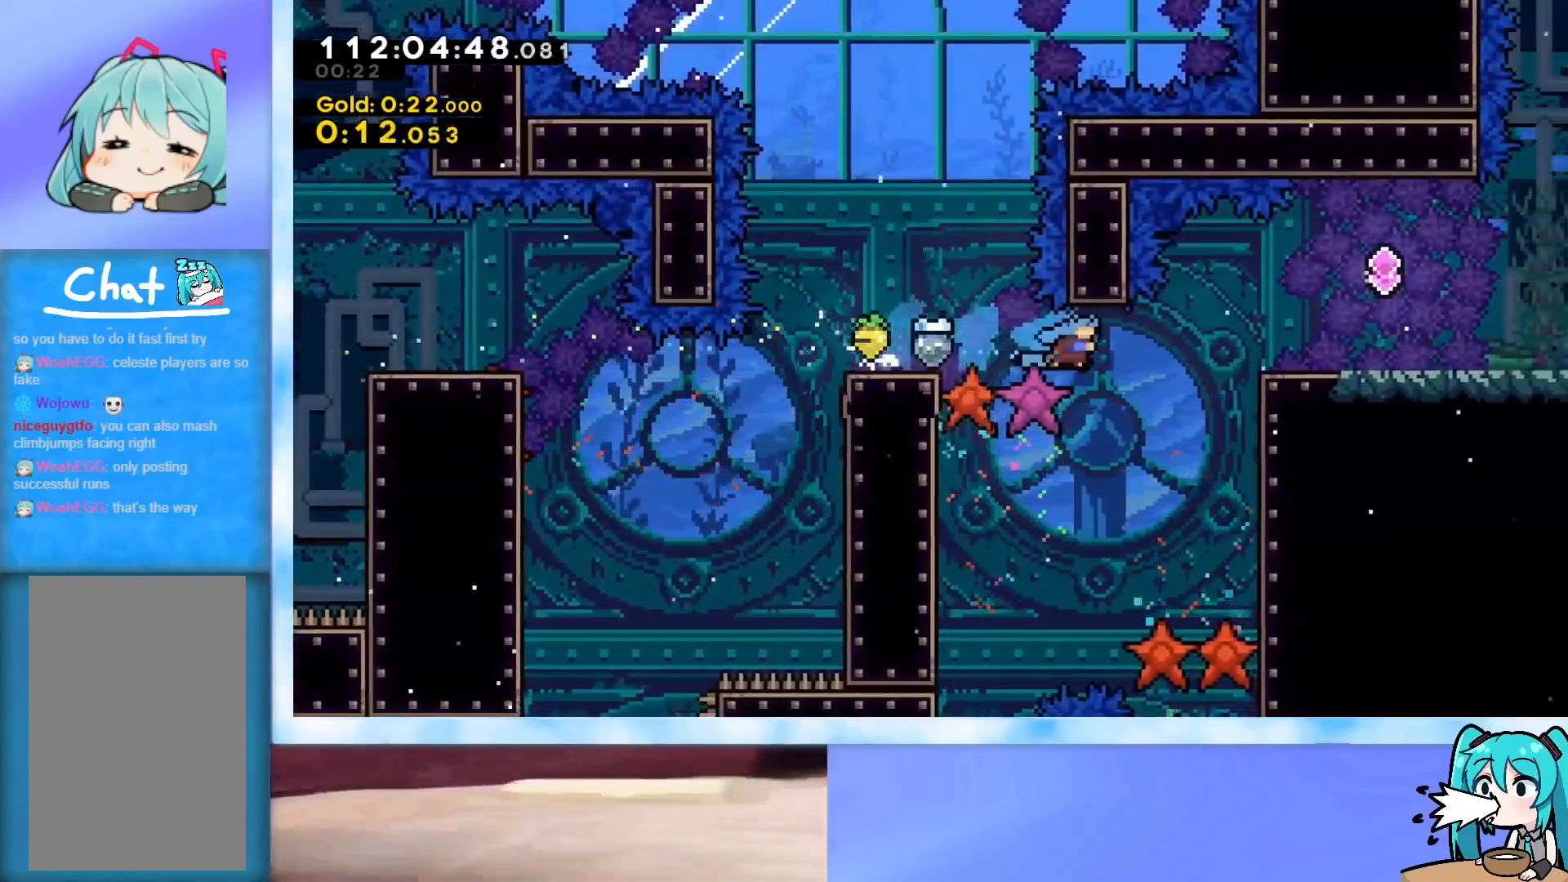
{"keys": ["grab", "jump", "right", "up"], "events": [[50, "jump", "down"], [100, "grab", "down"], [233, "jump", "up"], [333, "up", "down"], [383, "jump", "down"]]}
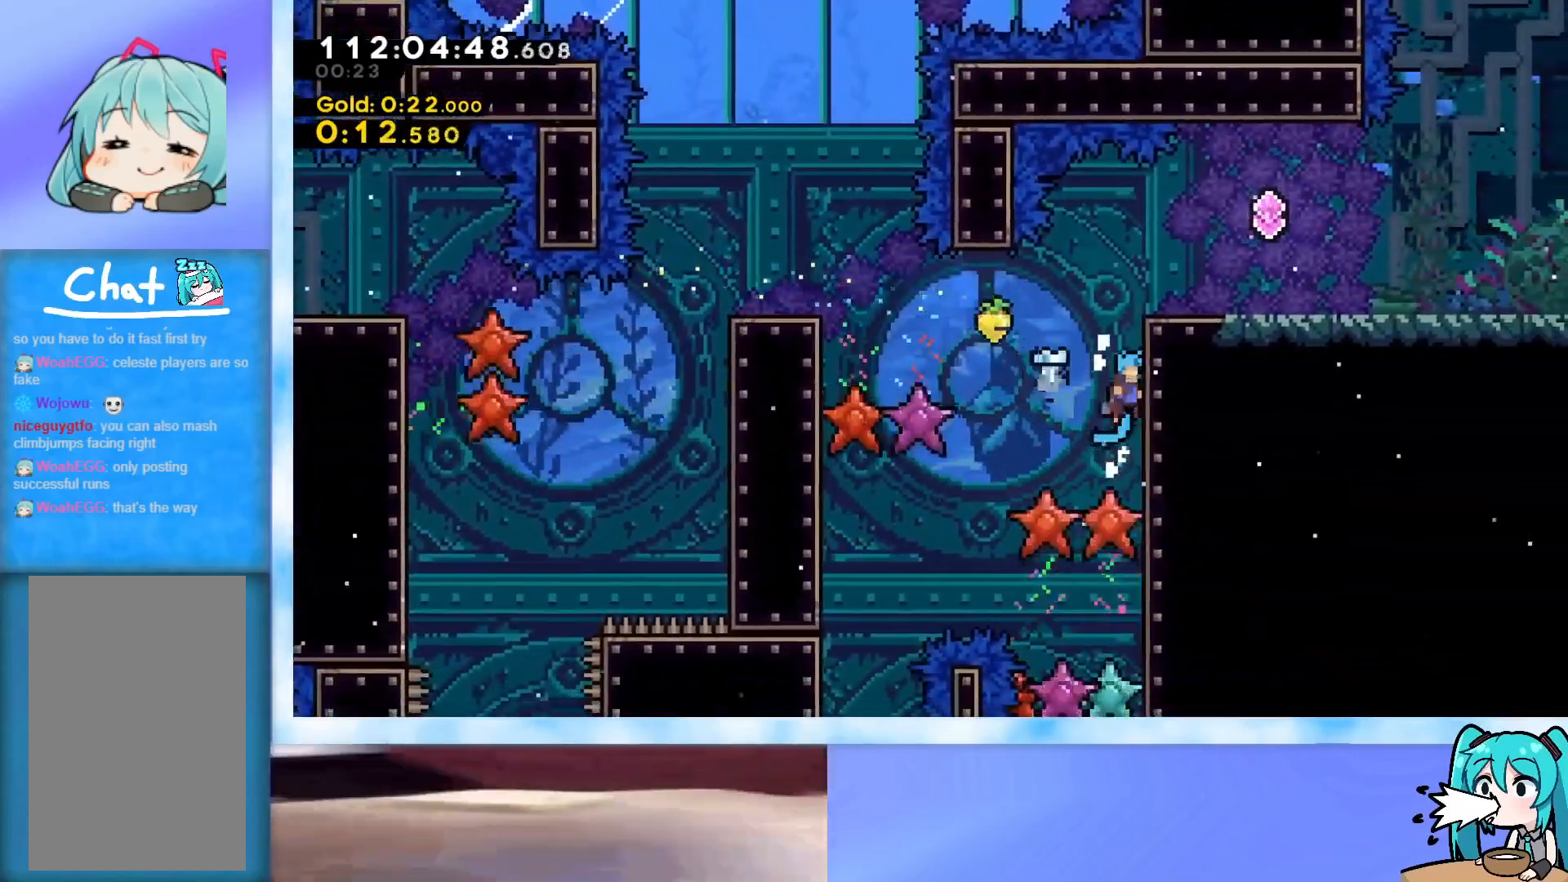
{"keys": ["right", "up"], "events": [[17, "j2", "down"], [167, "j2", "up"], [250, "j2", "down"], [351, "grab", "up"], [351, "j2", "up"], [351, "jump", "up"]]}
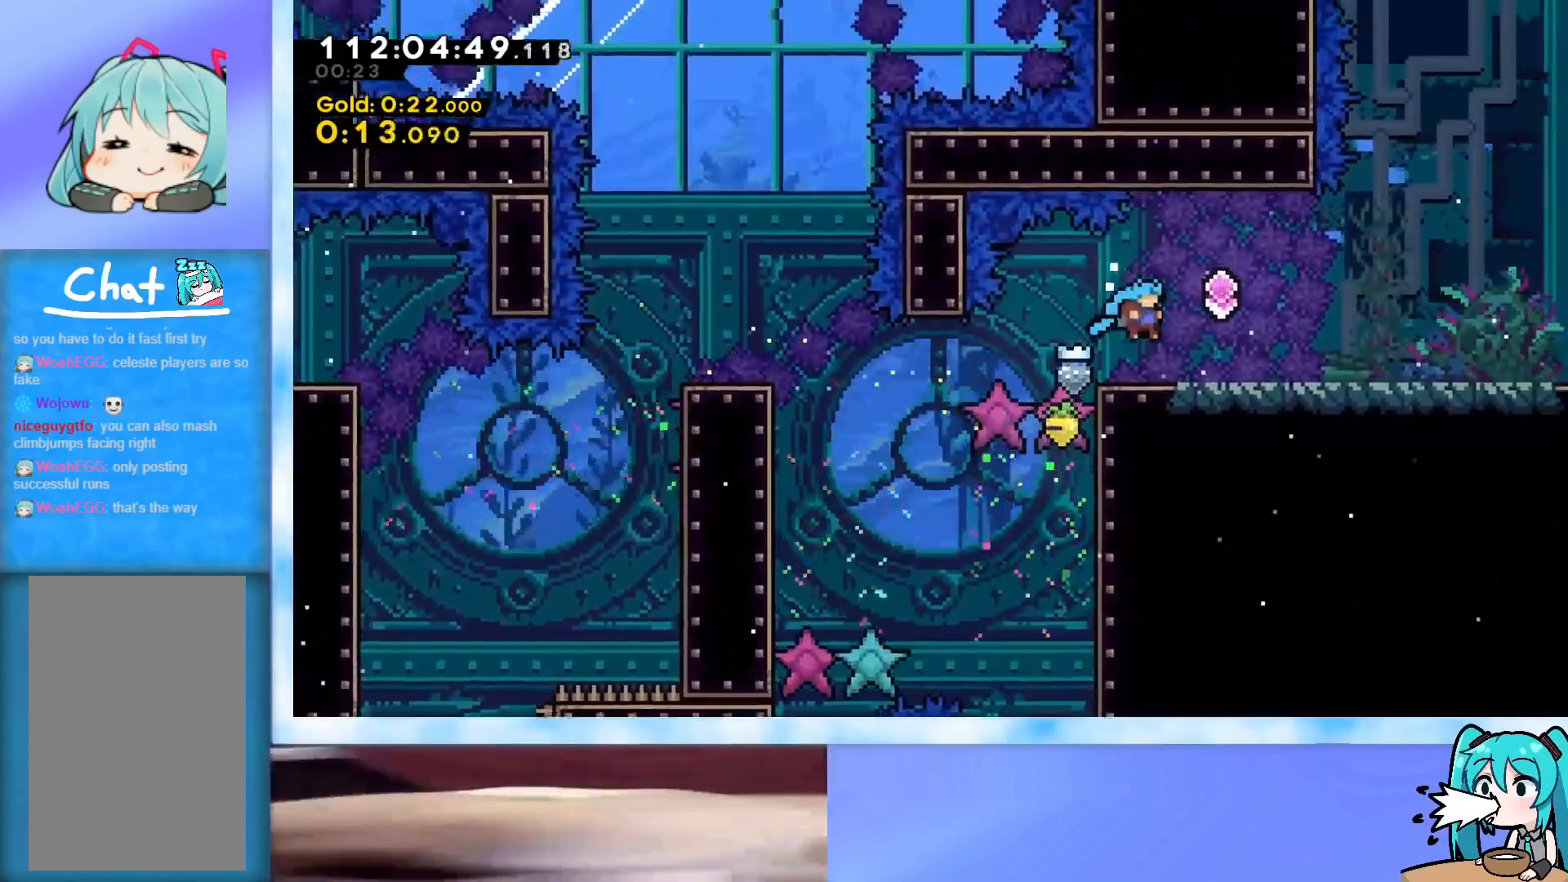
{"keys": ["right", "up"], "events": [[183, "jump", "down"], [233, "jump", "up"]]}
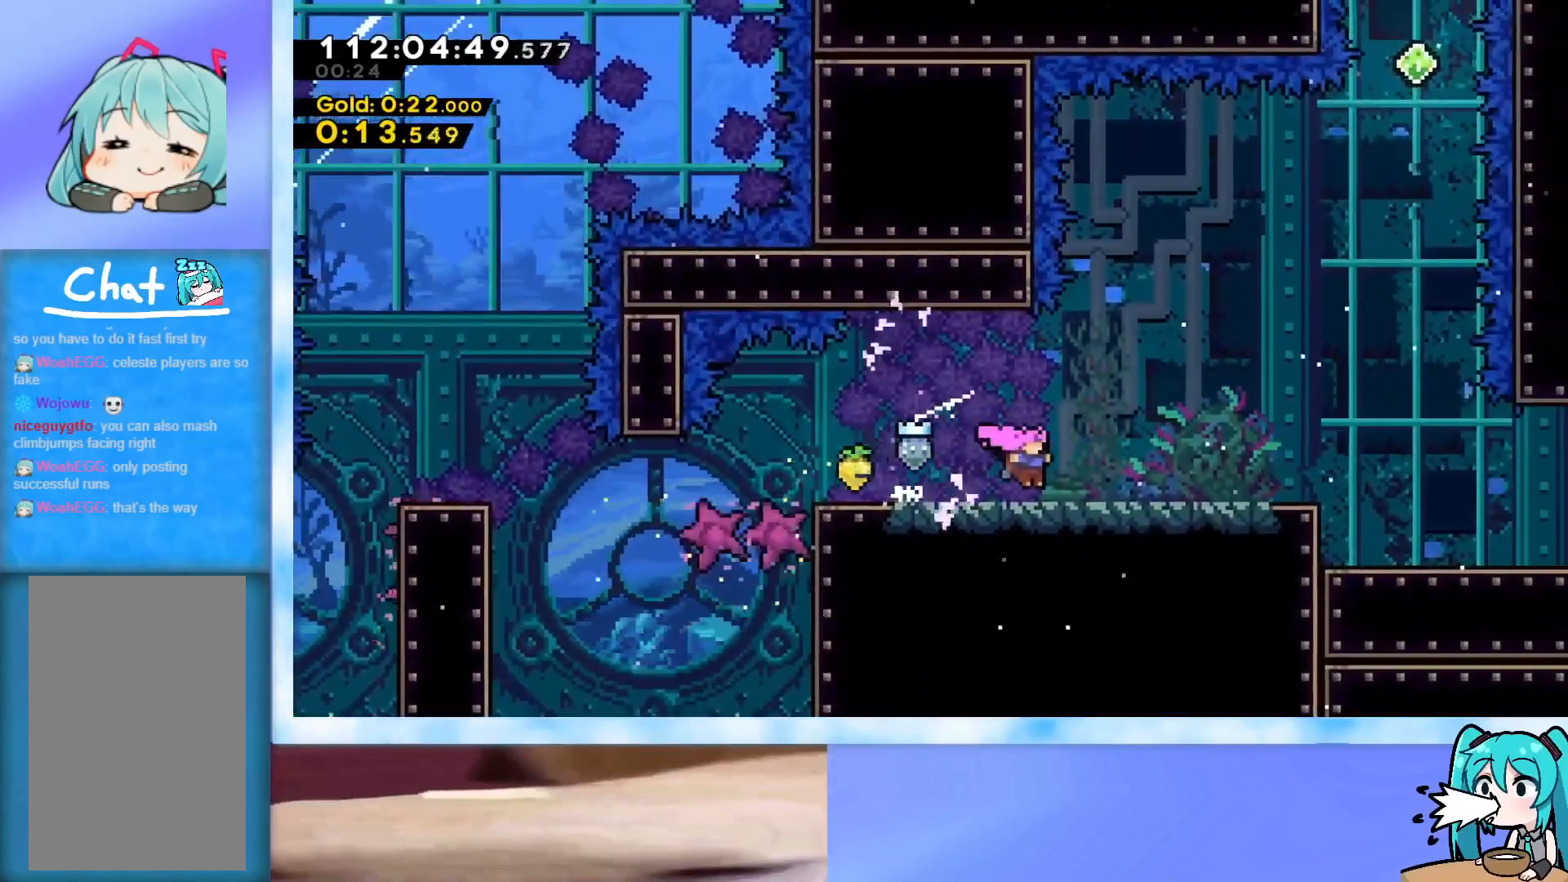
{"keys": ["jump", "right", "up"], "events": [[384, "jump", "down"]]}
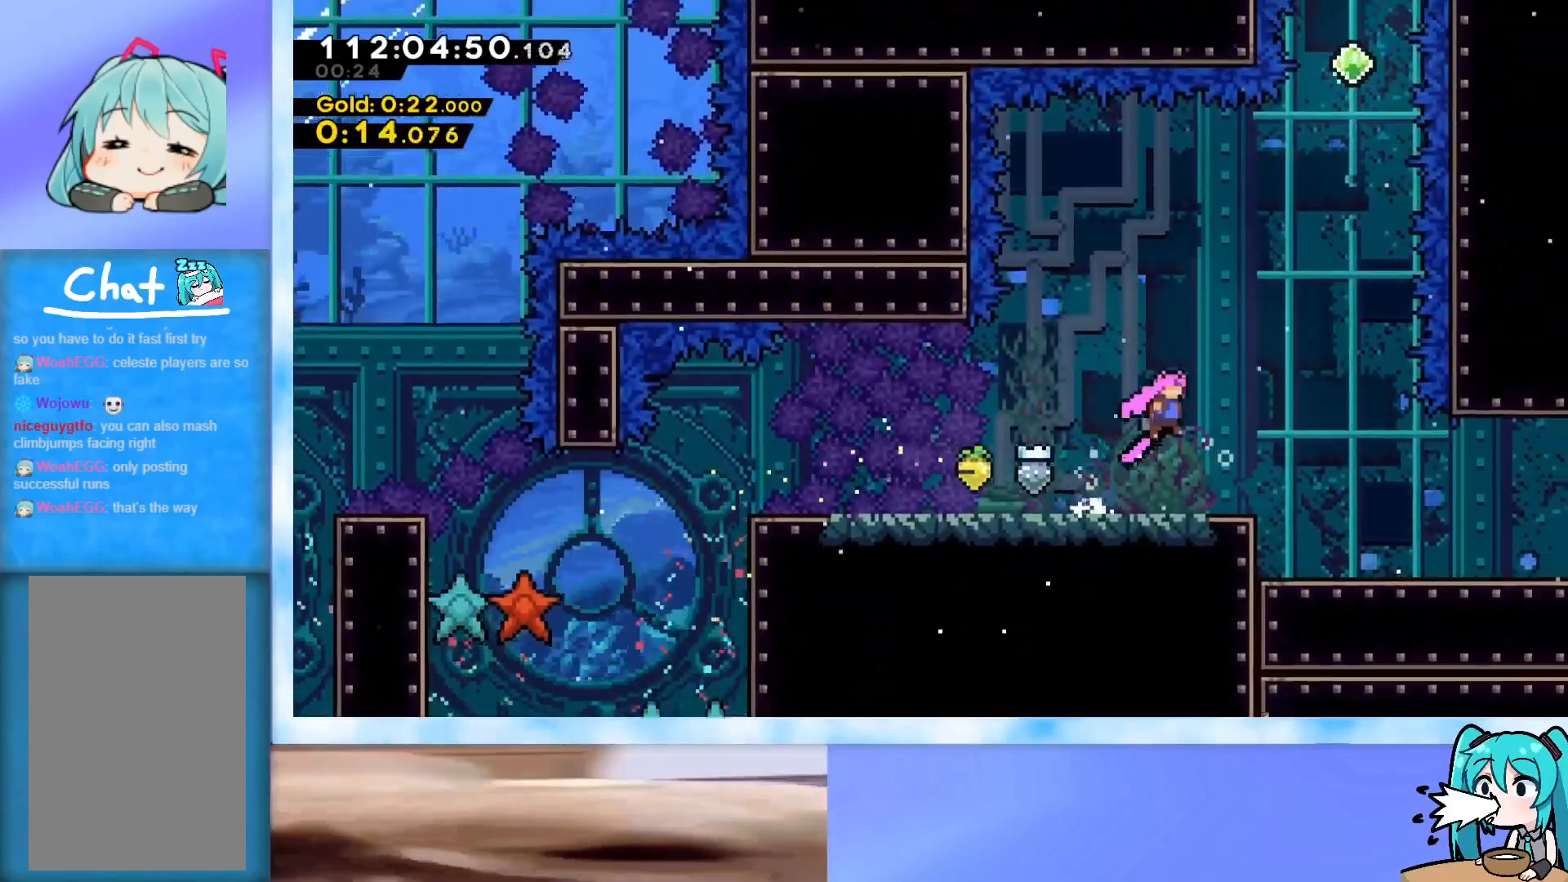
{"keys": ["dash", "up"], "events": [[116, "dash", "down"], [350, "dash", "up"], [350, "right", "up"], [450, "jump", "up"], [500, "dash", "down"]]}
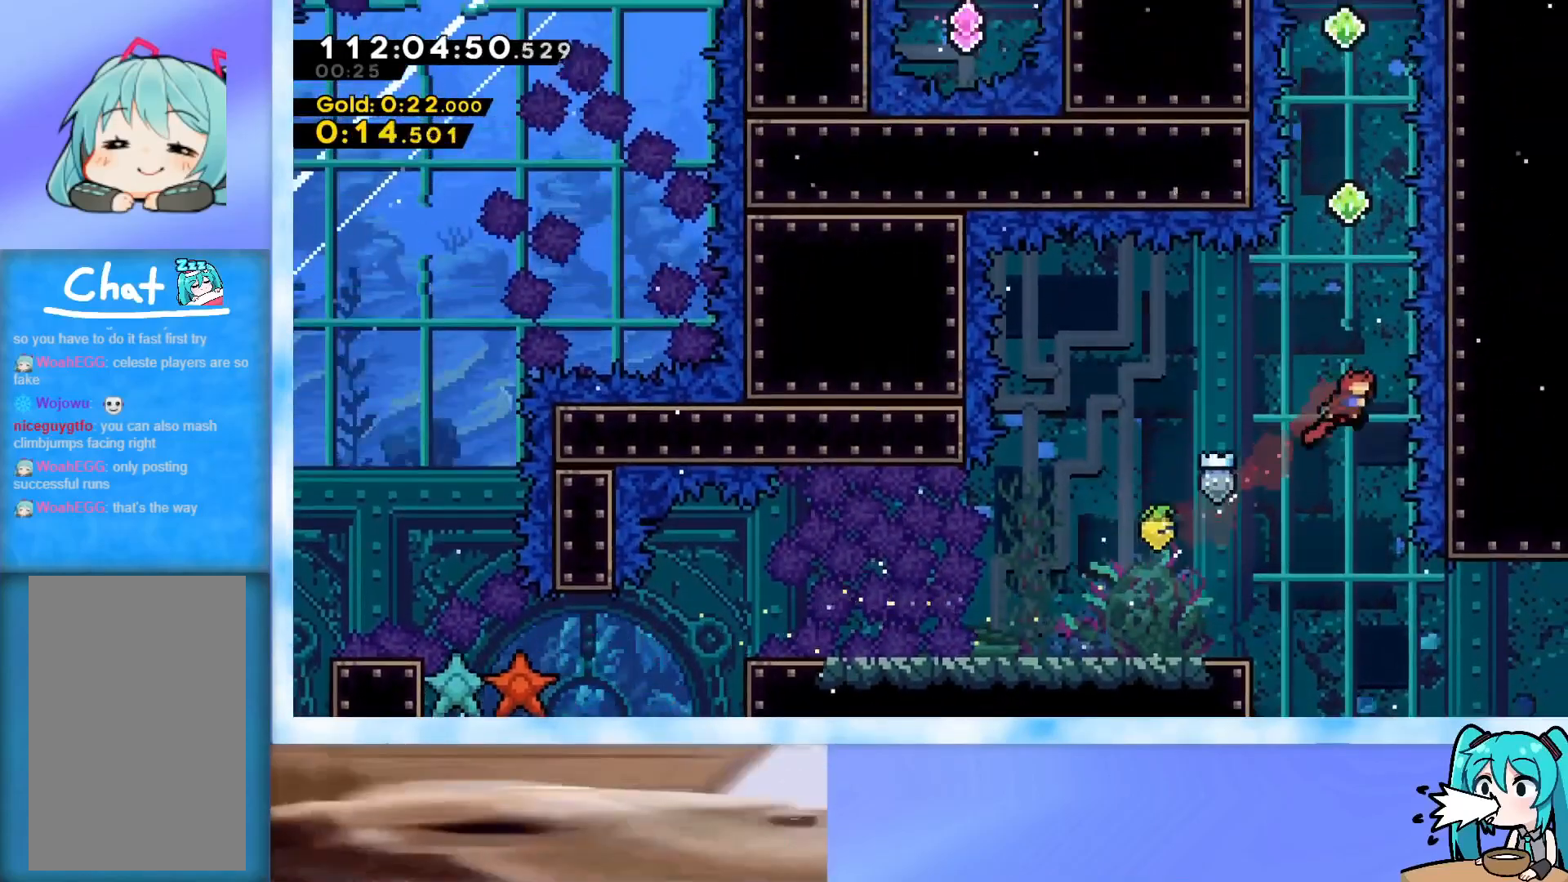
{"keys": ["dash", "up"], "events": [[267, "dash", "up"], [317, "dash", "down"]]}
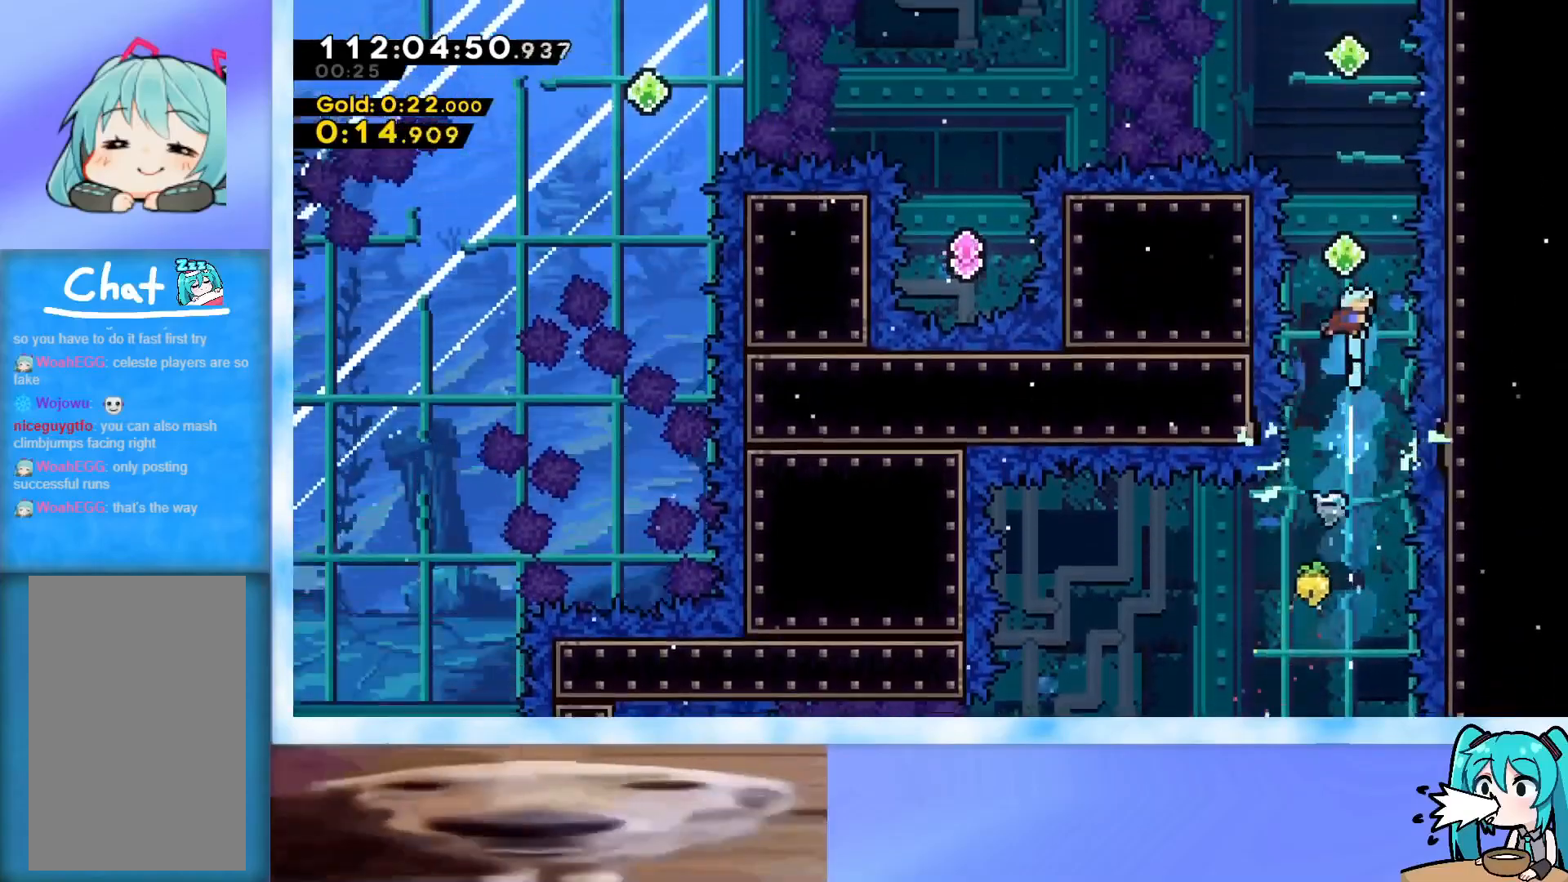
{"keys": ["dash", "left"], "events": [[150, "dash", "up"], [200, "dash", "down"], [433, "left", "down"], [433, "up", "up"]]}
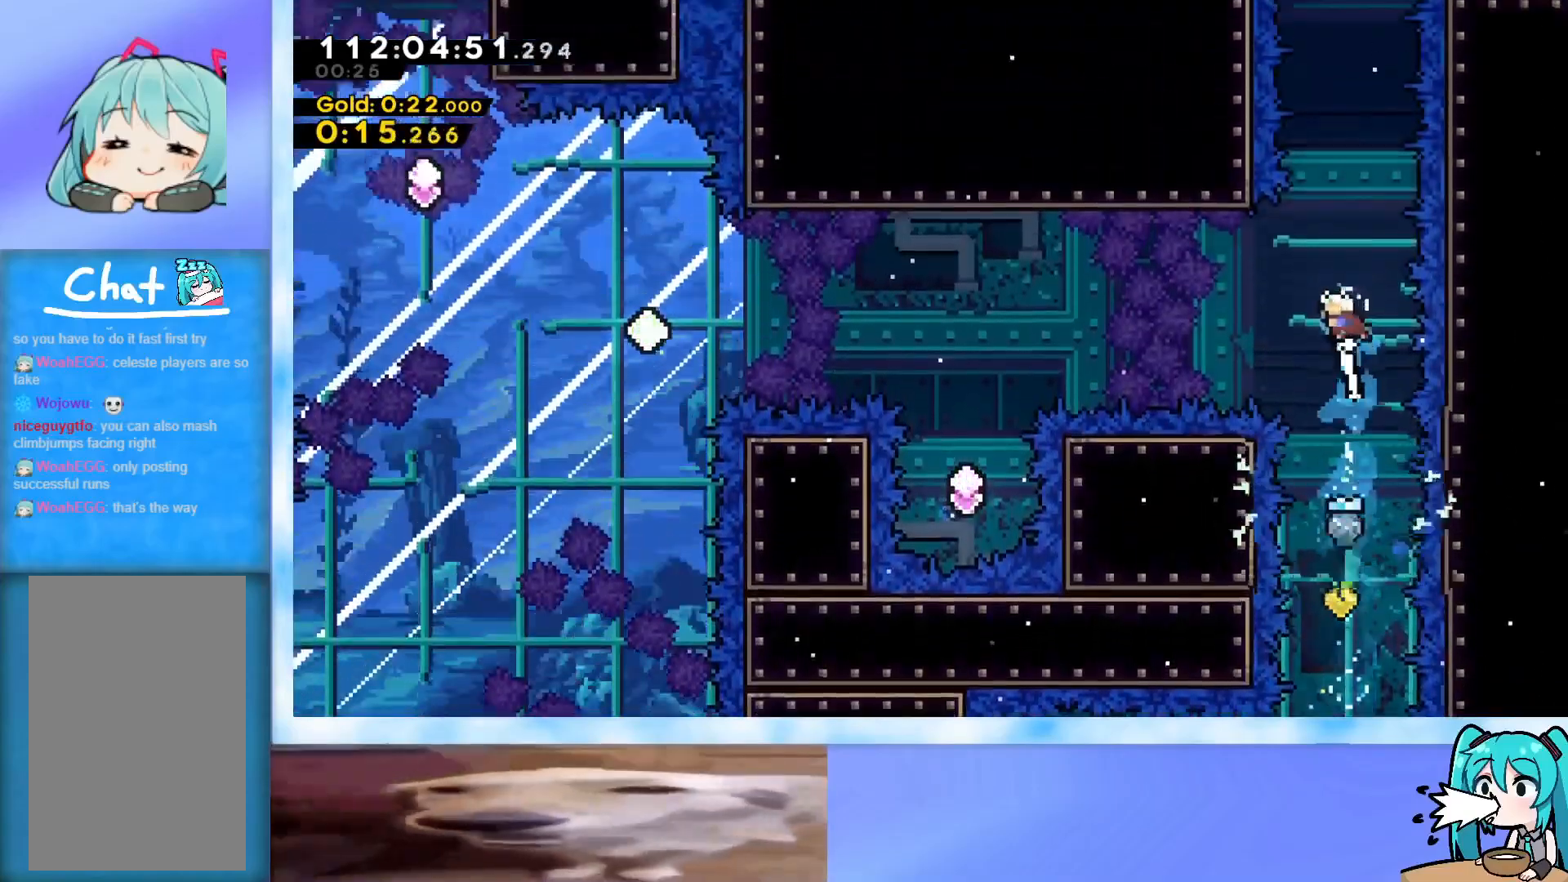
{"keys": ["left"], "events": [[17, "dash", "up"], [117, "dash", "down"], [300, "dash", "up"]]}
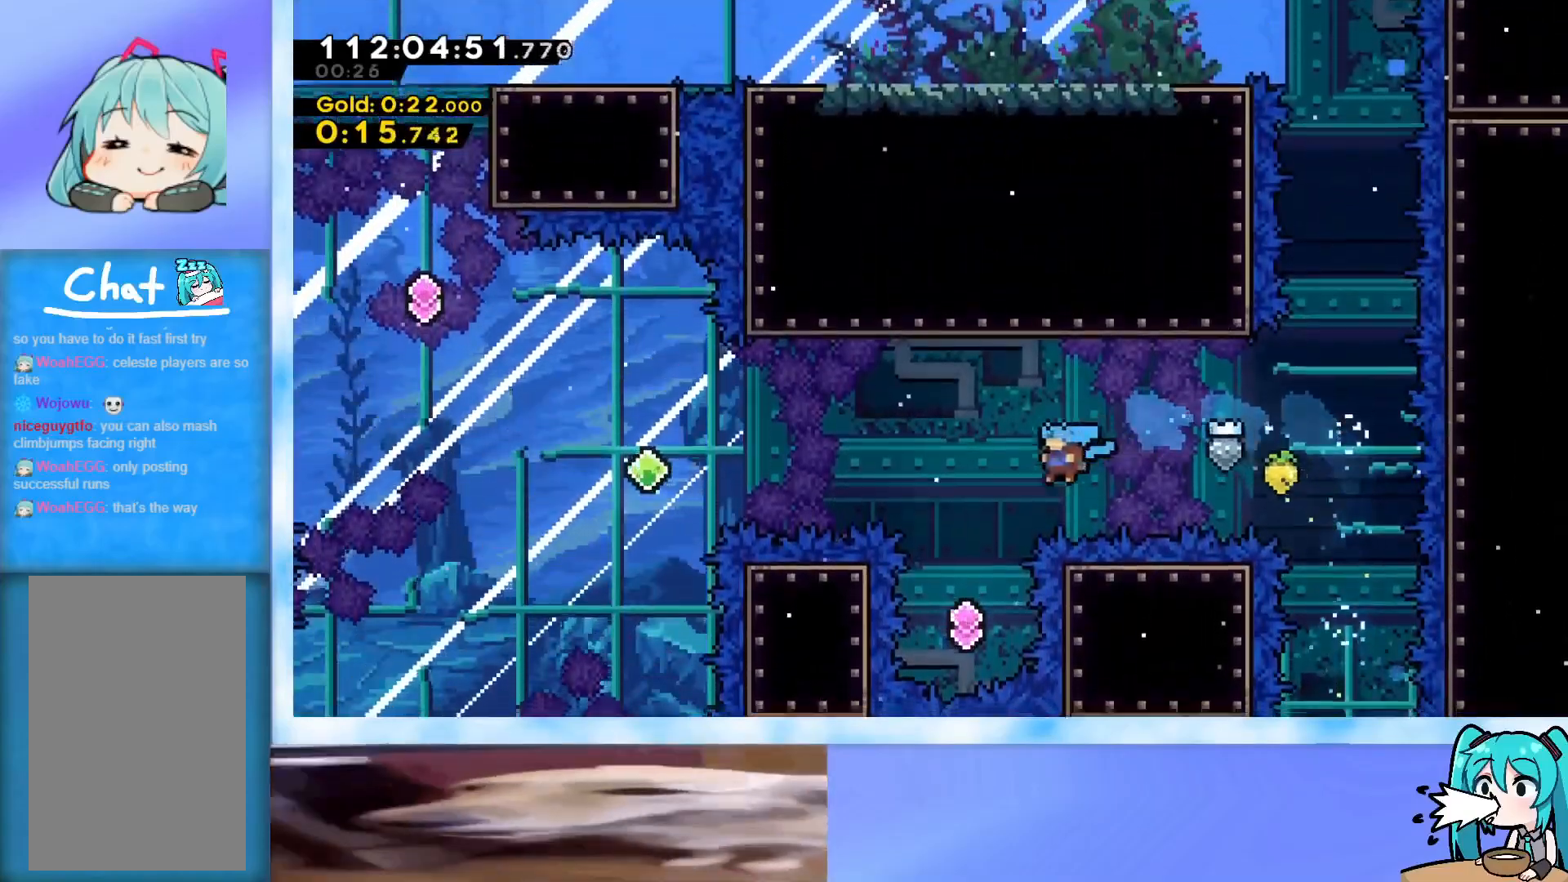
{"keys": ["left"], "events": [[183, "left", "up"], [267, "dash", "down"], [267, "left", "down"], [267, "up", "down"], [500, "dash", "up"], [500, "up", "up"]]}
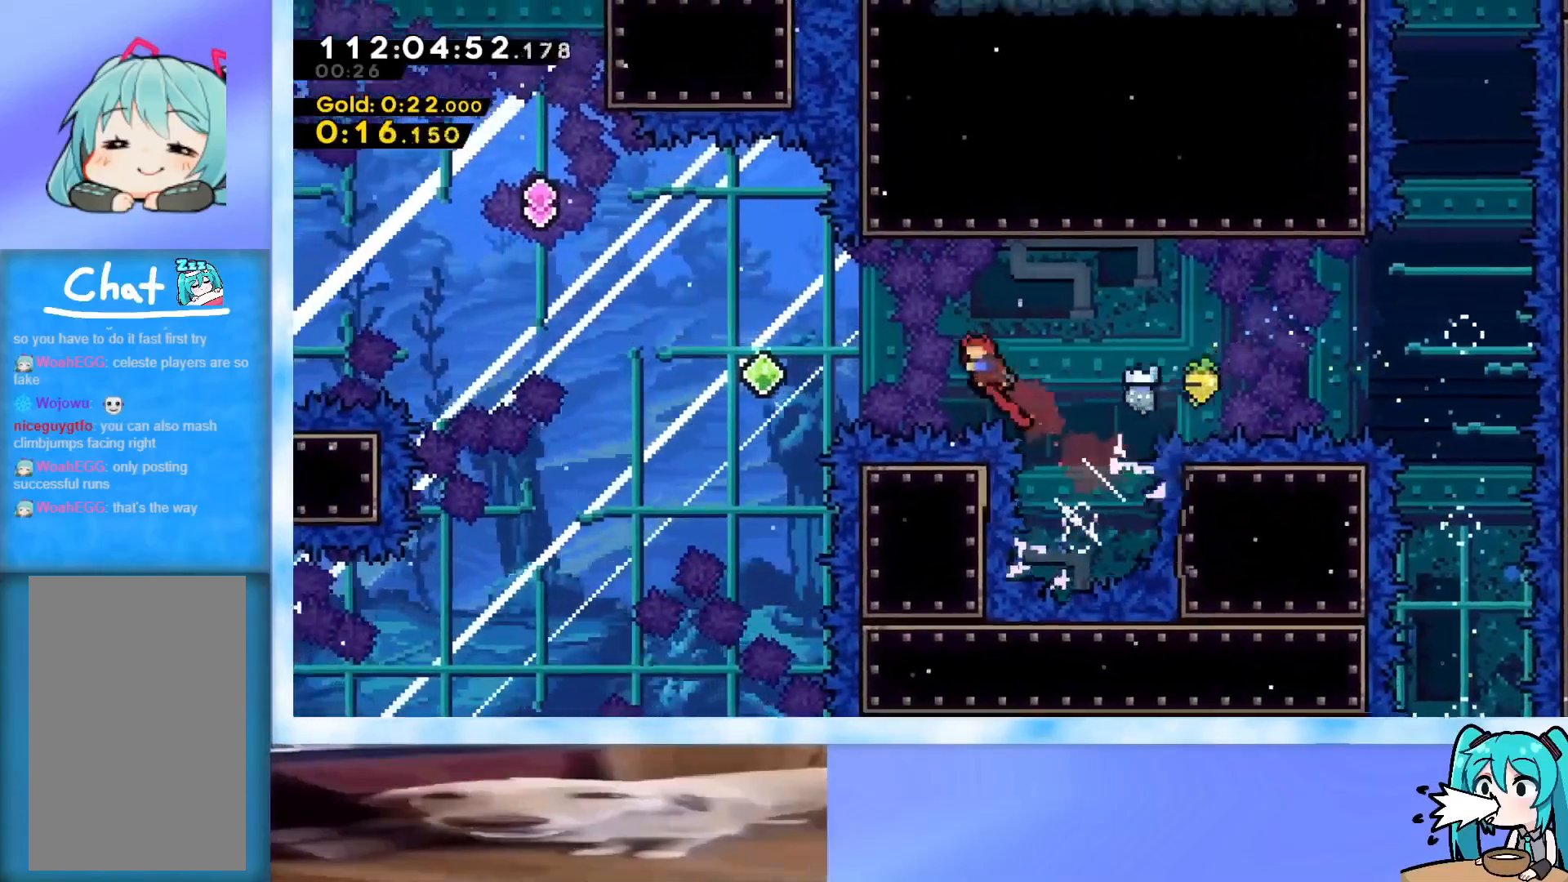
{"keys": ["dash", "left", "up"], "events": [[100, "dash", "down"], [334, "dash", "up"], [434, "up", "down"], [484, "dash", "down"]]}
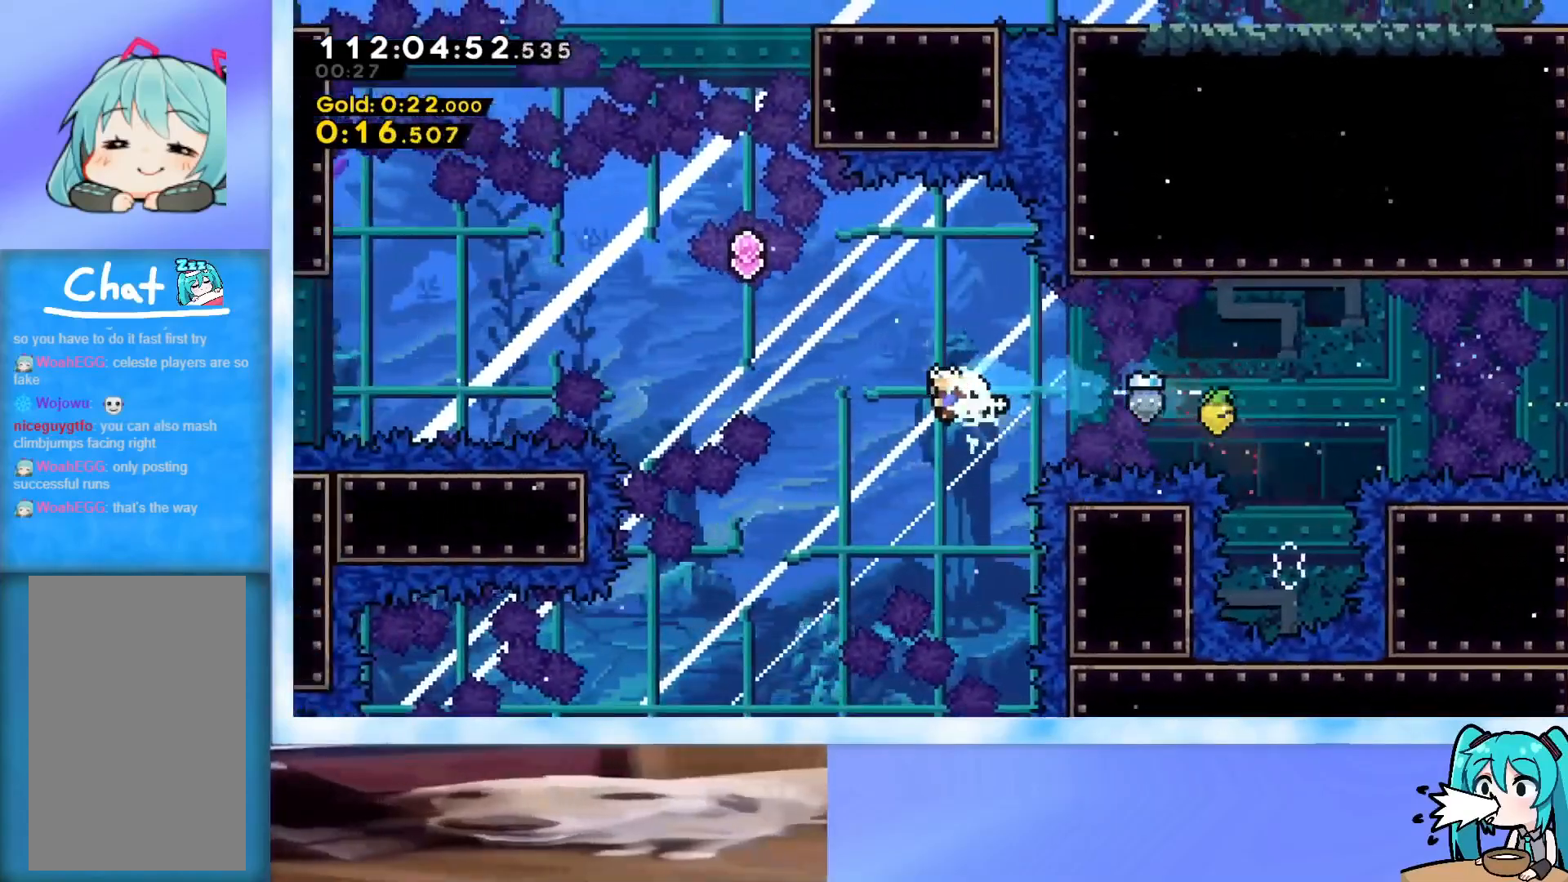
{"keys": ["up"], "events": [[250, "dash", "up"], [350, "left", "up"], [400, "dash", "down"], [483, "dash", "up"]]}
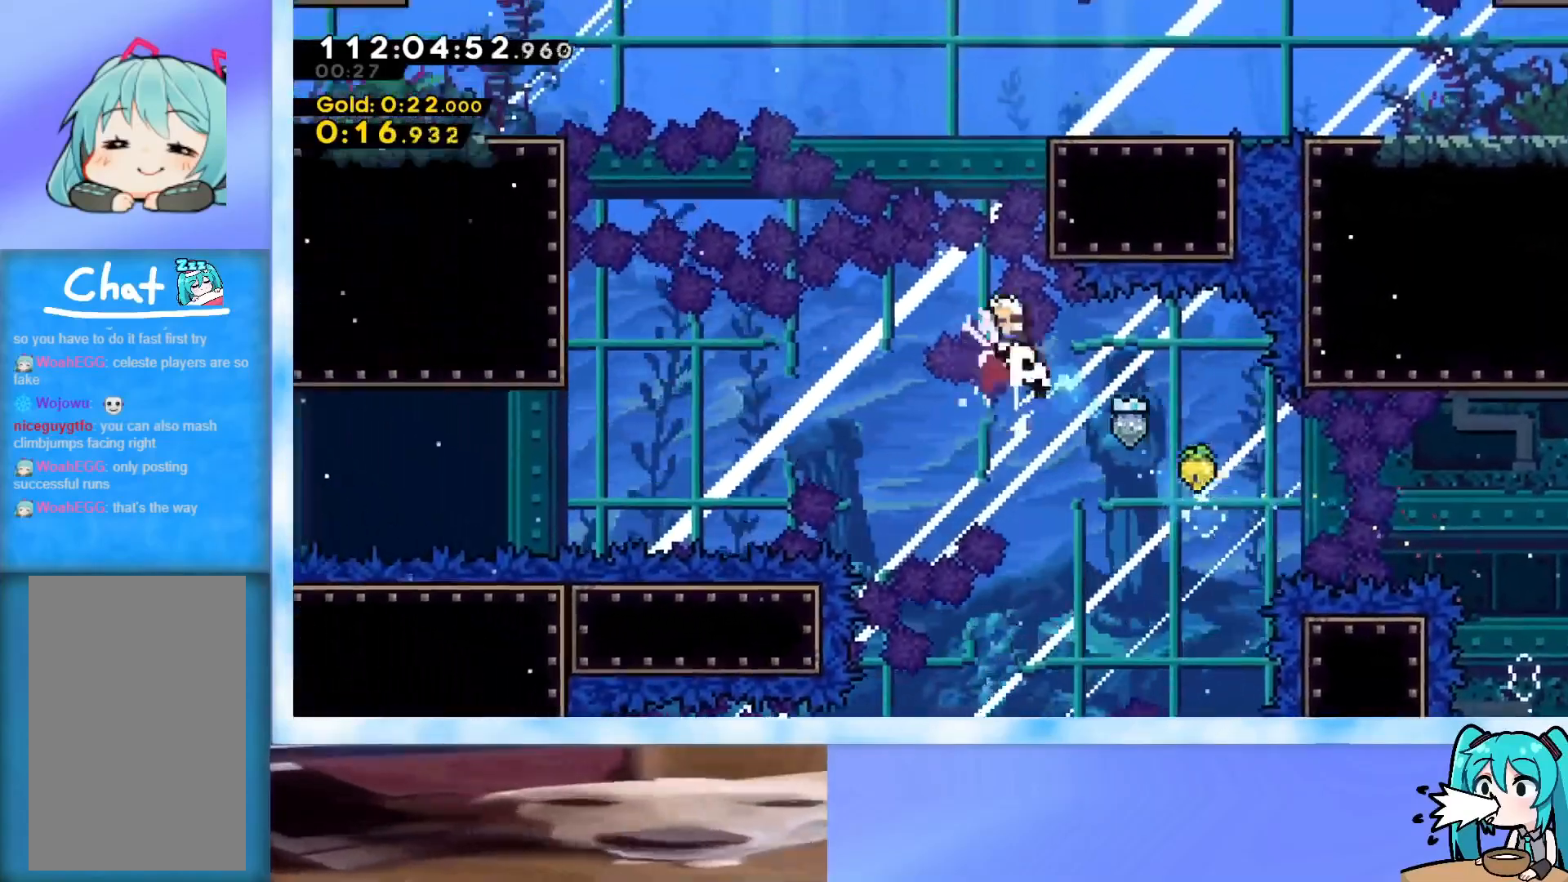
{"keys": ["right", "up"], "events": [[34, "grab", "down"], [84, "right", "down"], [267, "jump", "down"], [317, "j2", "down"], [417, "grab", "up"], [467, "j2", "up"], [467, "jump", "up"]]}